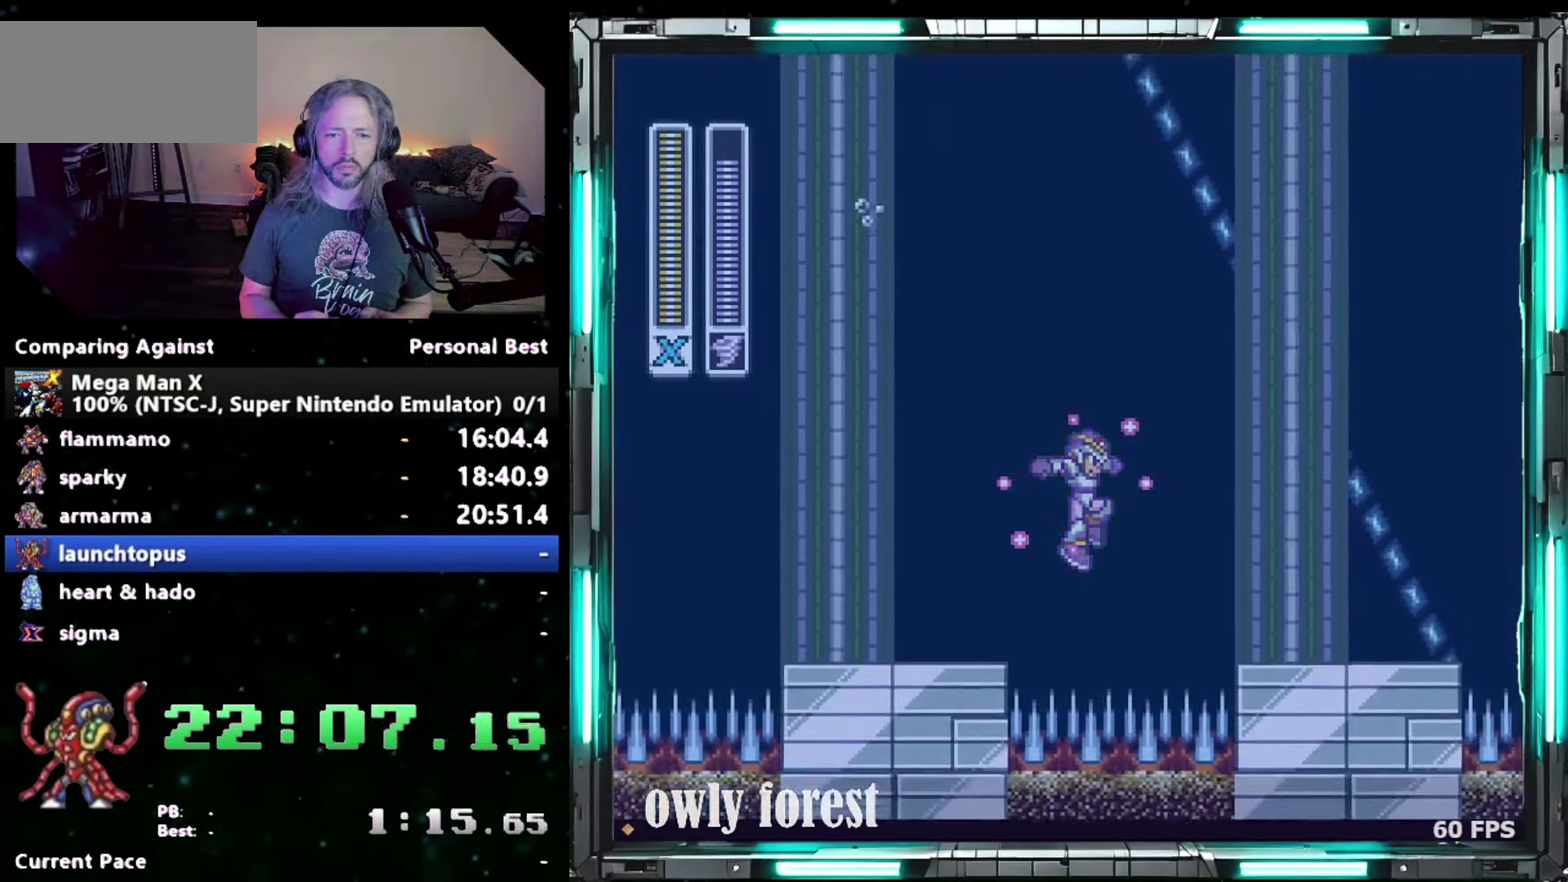
Gameplay with a controller (Nintendo layout); each line is a JSON object with the inputs held at the frame after it. "events" lists button and stick changes between this image and that frame as [ms after this image, input, new state], when the widget could be followed in between. Not read: A L3 R3.
{"buttons": ["B", "Y", "DPAD_UP", "DPAD_RIGHT"], "events": [[117, "B", "up"], [367, "B", "down"]]}
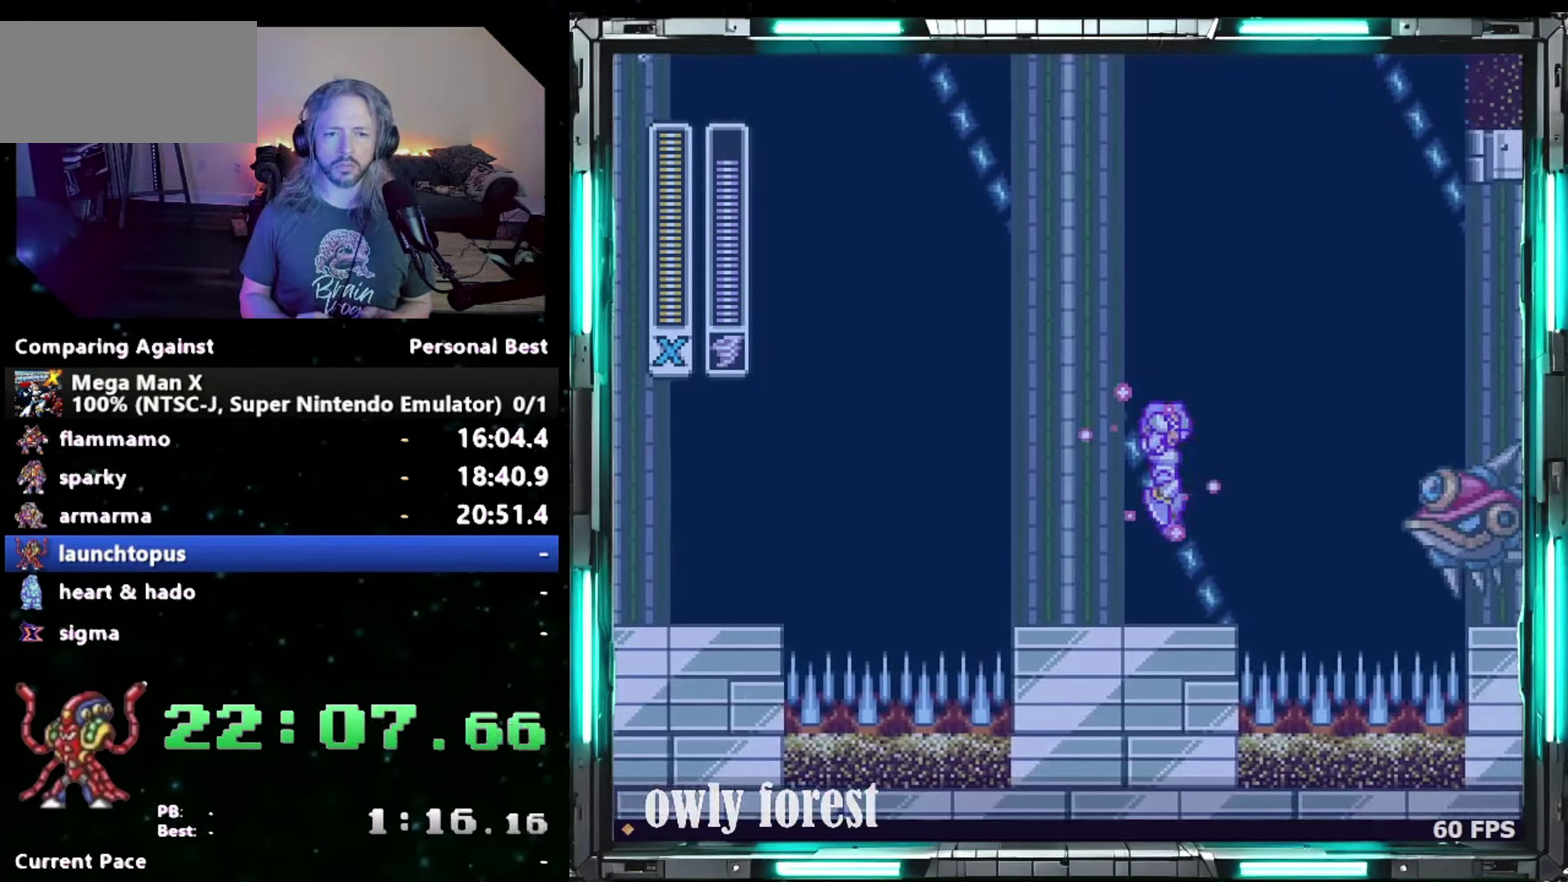
{"buttons": ["DPAD_UP", "DPAD_RIGHT"], "events": [[200, "B", "up"], [200, "Y", "up"]]}
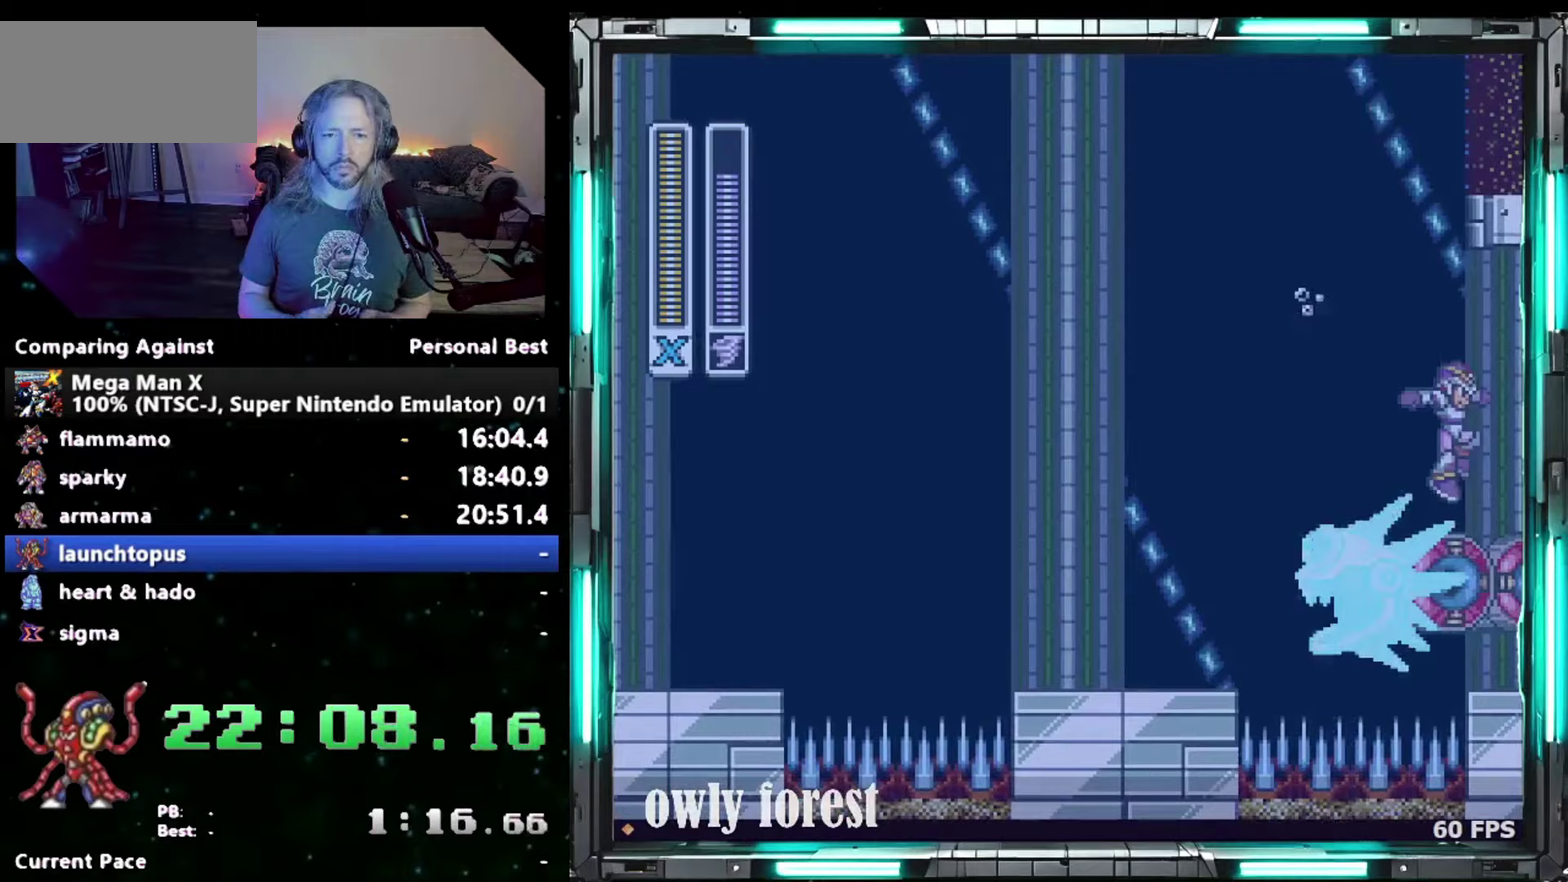
{"buttons": ["B", "DPAD_UP", "DPAD_LEFT"], "events": [[117, "DPAD_UP", "up"], [150, "DPAD_DOWN", "down"], [200, "DPAD_LEFT", "down"], [200, "DPAD_RIGHT", "up"], [233, "DPAD_DOWN", "up"], [333, "B", "down"], [433, "DPAD_UP", "down"]]}
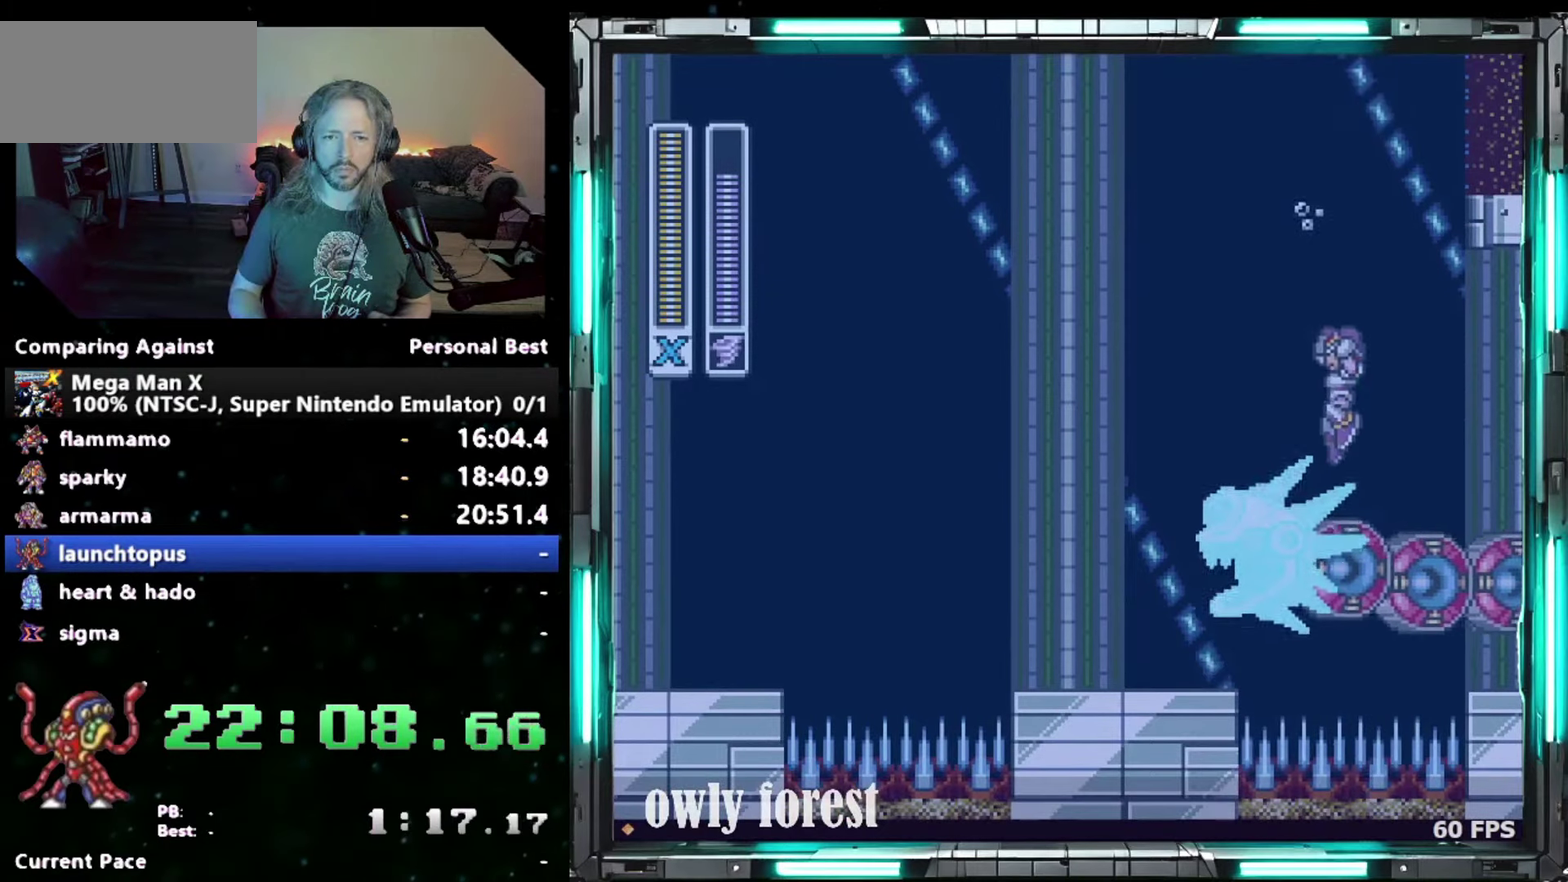
{"buttons": ["DPAD_RIGHT"], "events": [[117, "DPAD_LEFT", "up"], [117, "DPAD_RIGHT", "down"], [150, "DPAD_UP", "up"], [467, "B", "up"]]}
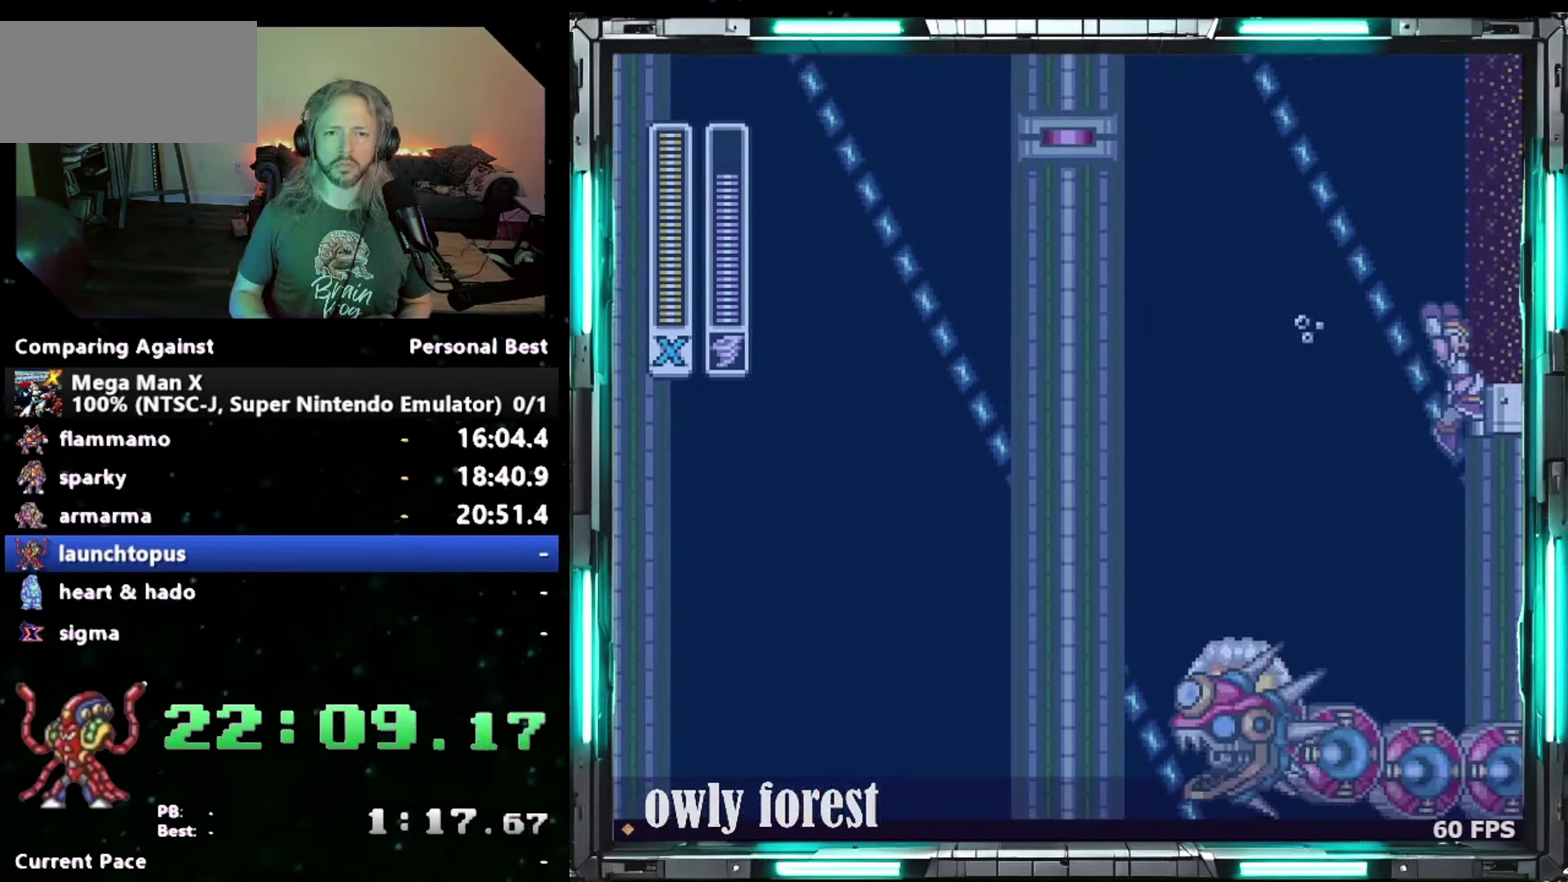
{"buttons": ["B", "DPAD_UP", "DPAD_RIGHT"], "events": [[50, "B", "down"], [117, "DPAD_UP", "down"]]}
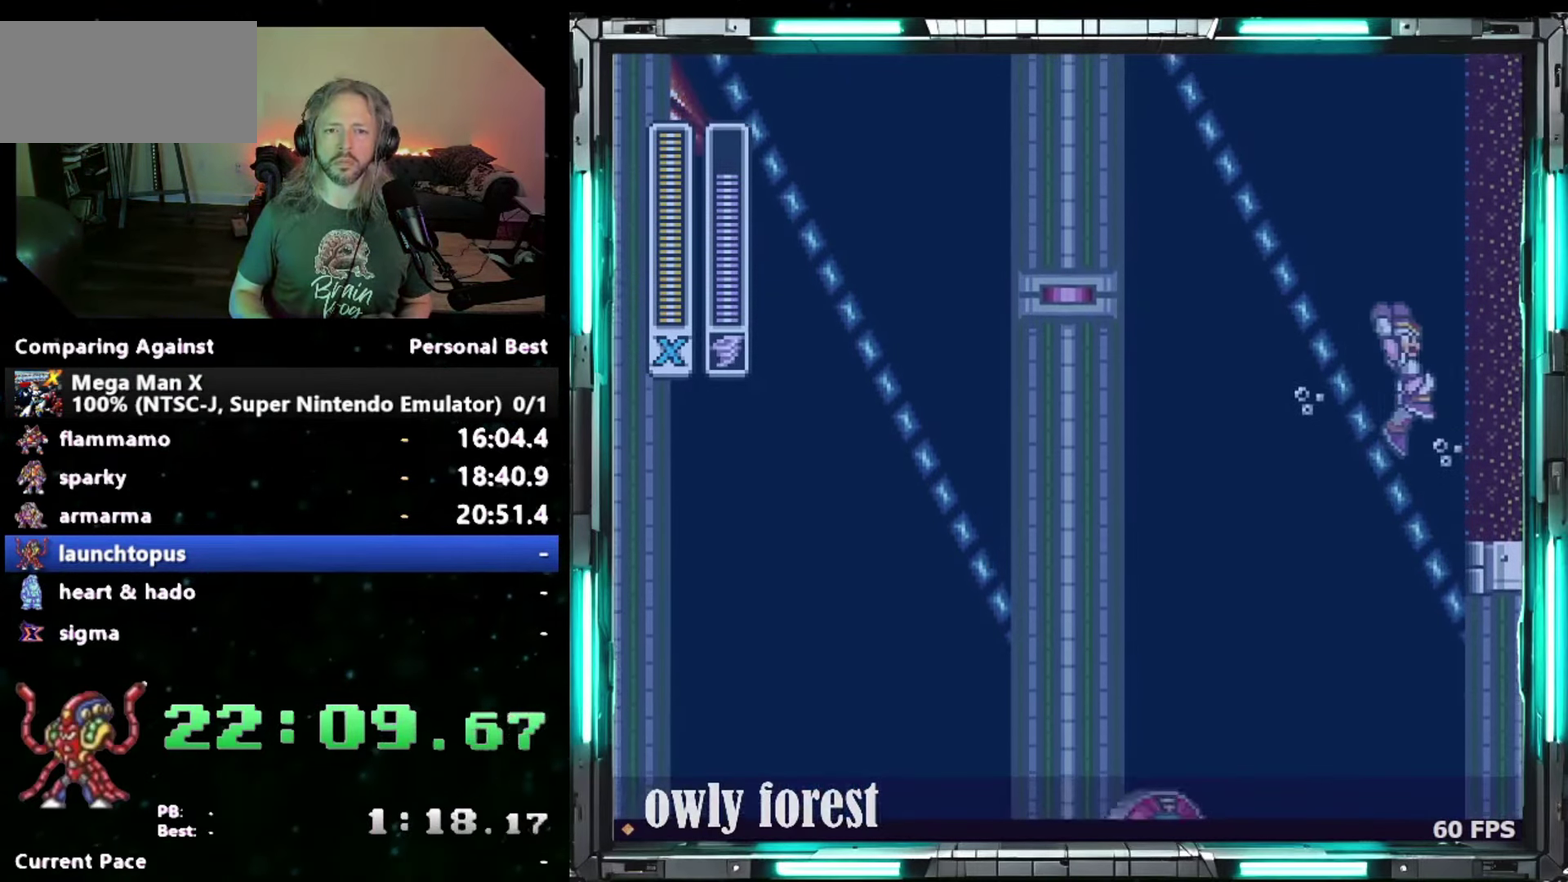
{"buttons": ["B", "DPAD_LEFT"], "events": [[83, "B", "up"], [233, "B", "down"], [233, "DPAD_DOWN", "down"], [233, "DPAD_UP", "up"], [267, "DPAD_LEFT", "down"], [267, "DPAD_RIGHT", "up"], [300, "DPAD_DOWN", "up"]]}
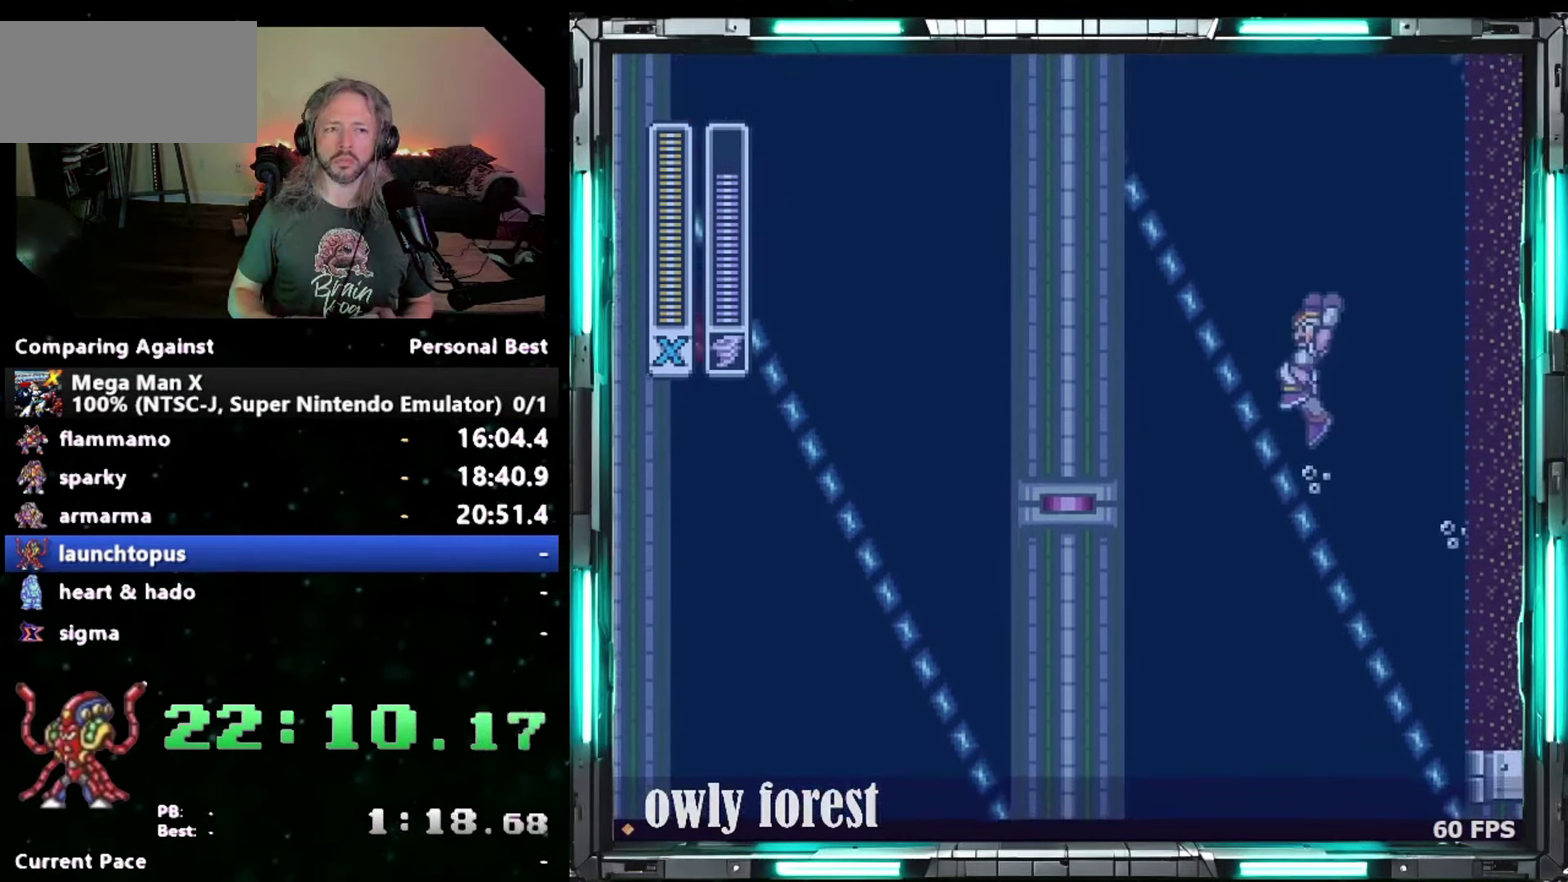
{"buttons": ["B", "DPAD_LEFT"], "events": []}
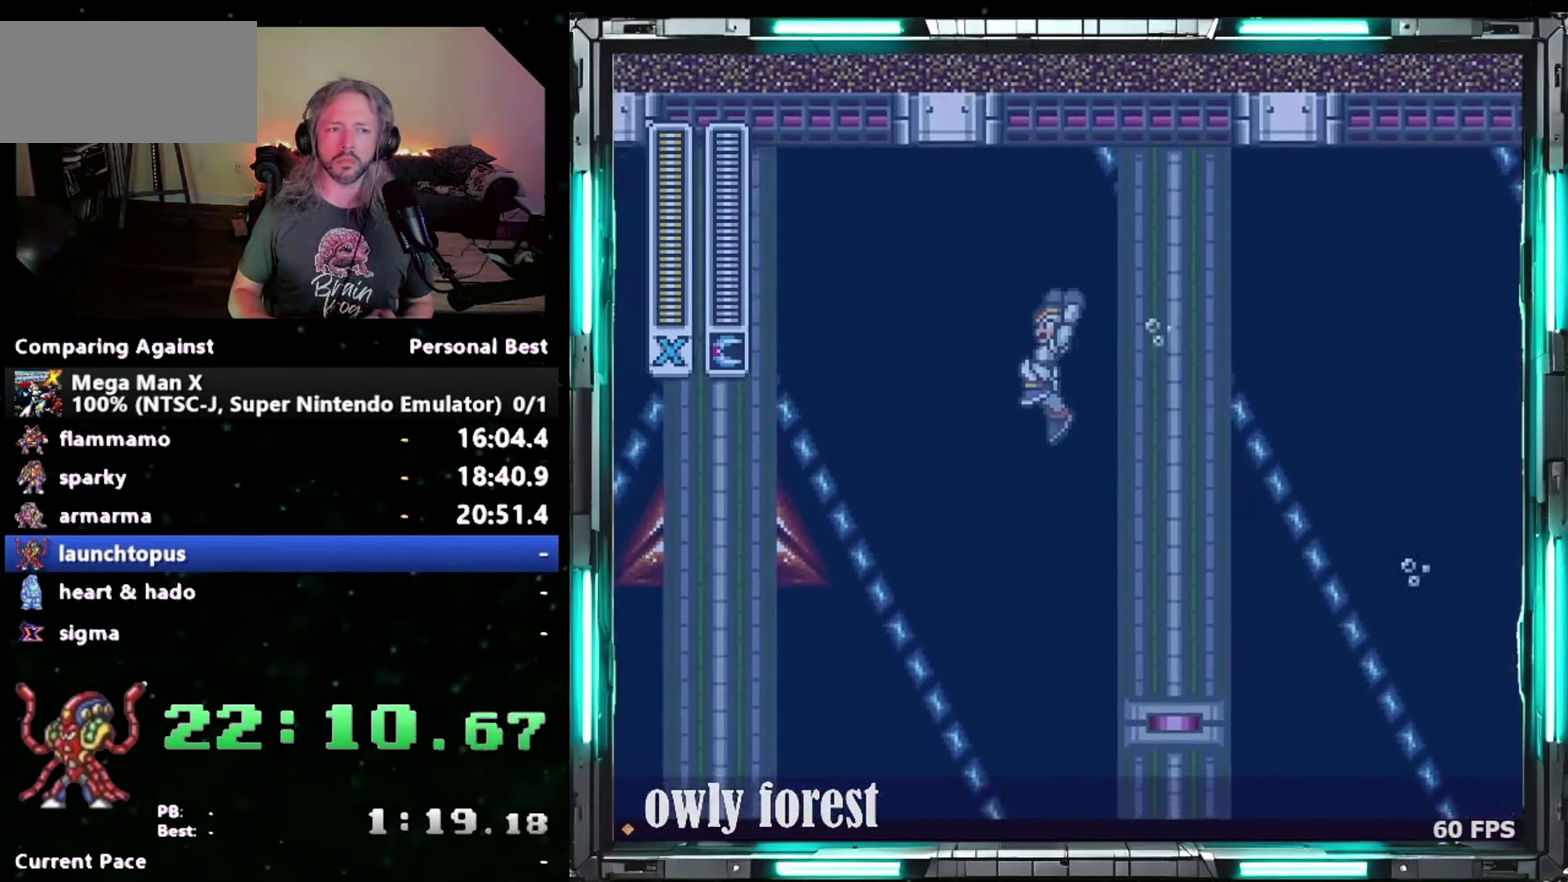
{"buttons": [], "events": [[17, "B", "up"], [450, "DPAD_LEFT", "up"]]}
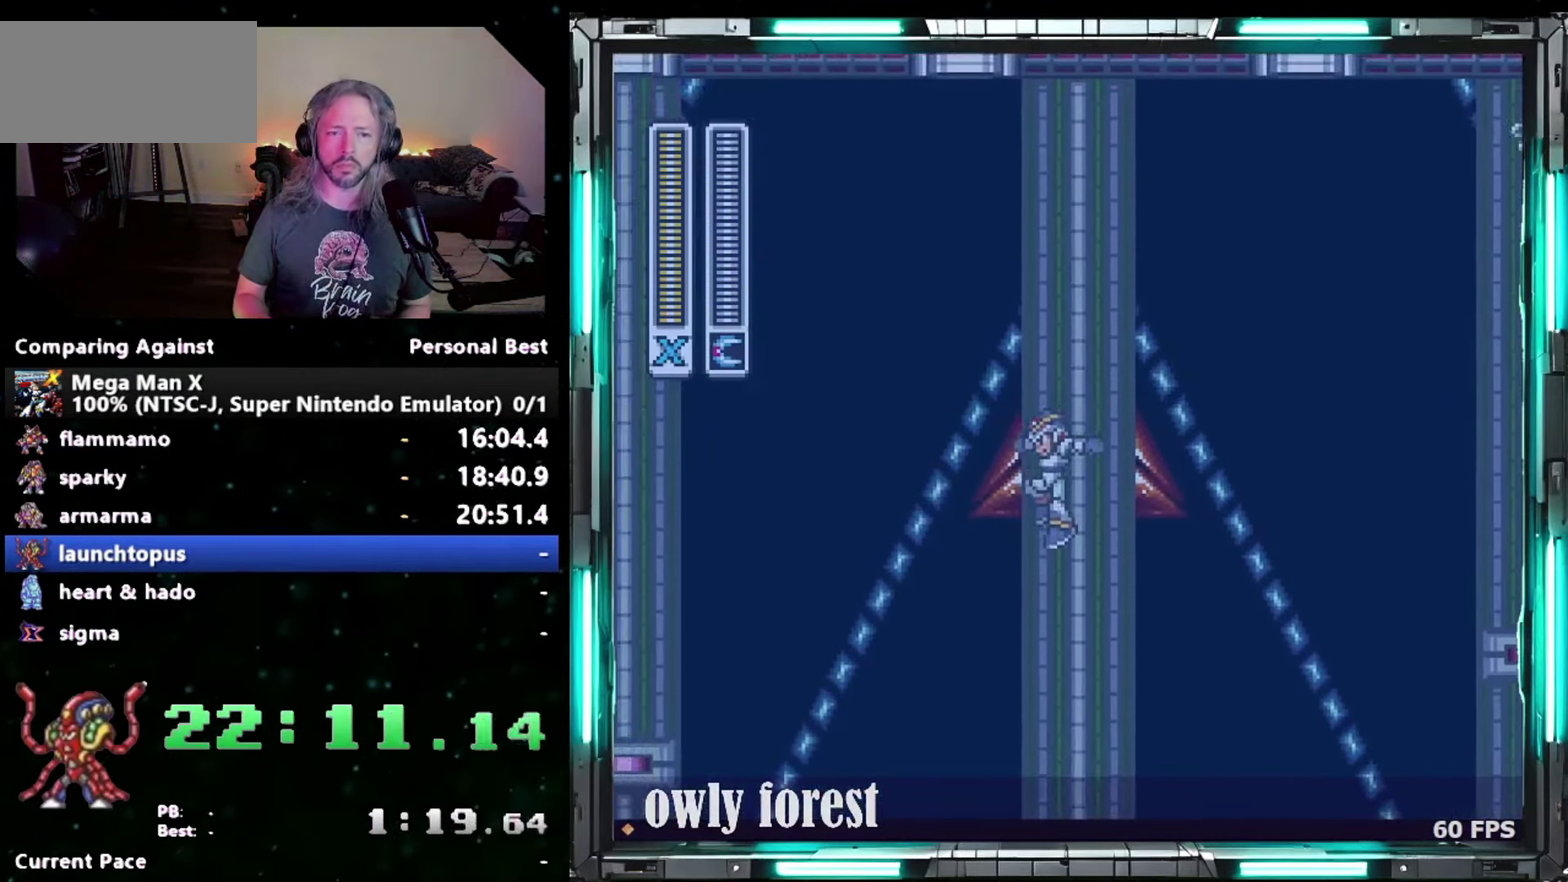
{"buttons": ["DPAD_RIGHT"], "events": [[50, "DPAD_RIGHT", "down"]]}
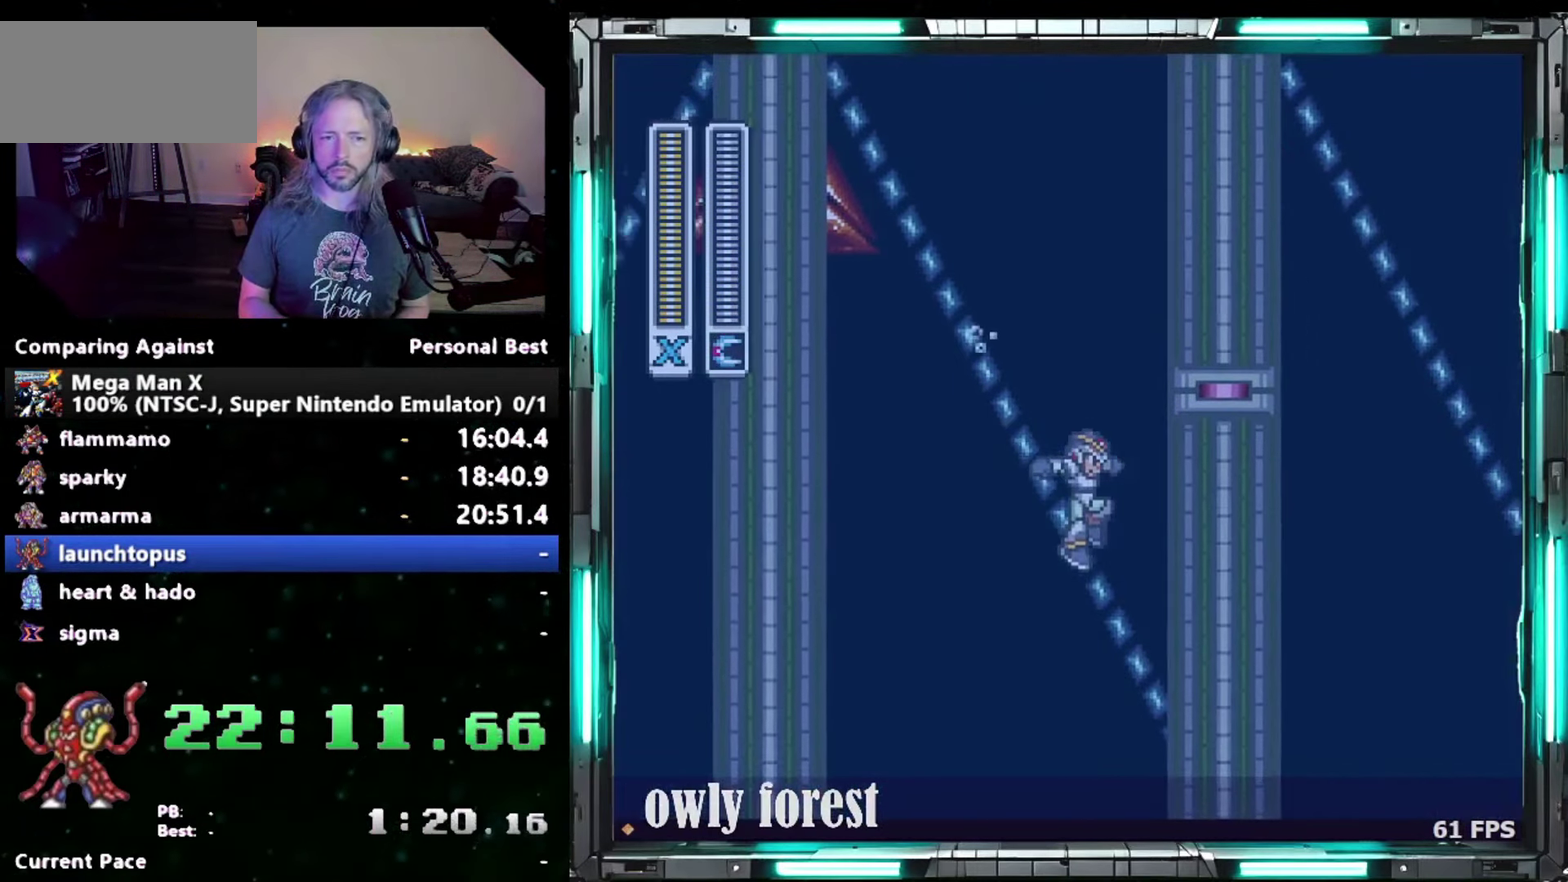
{"buttons": ["DPAD_RIGHT"], "events": []}
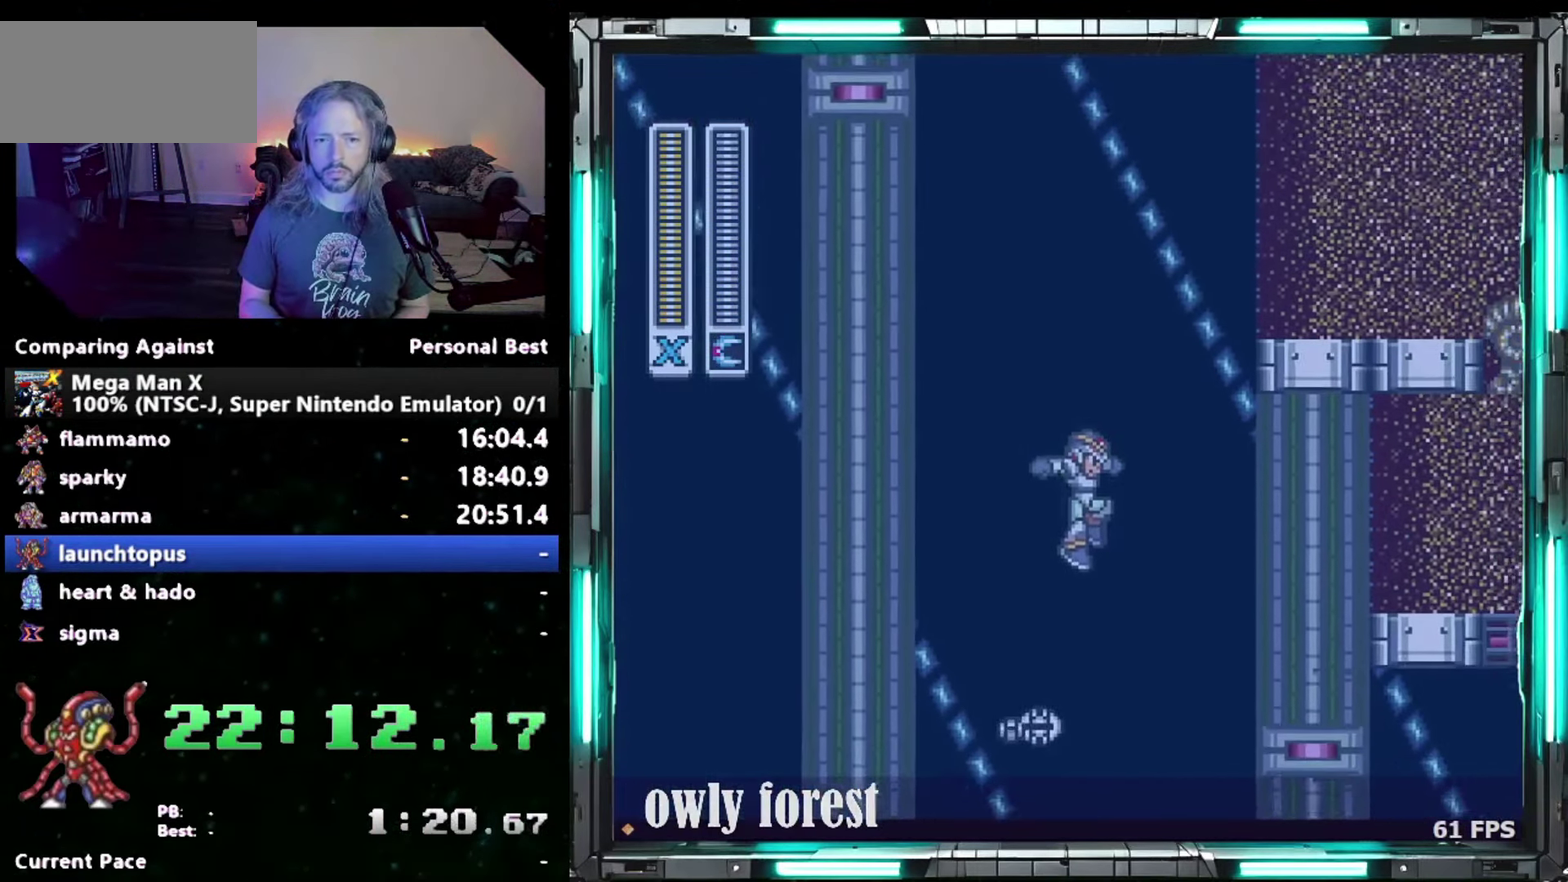
{"buttons": ["DPAD_RIGHT"], "events": [[300, "DPAD_RIGHT", "up"], [400, "DPAD_RIGHT", "down"]]}
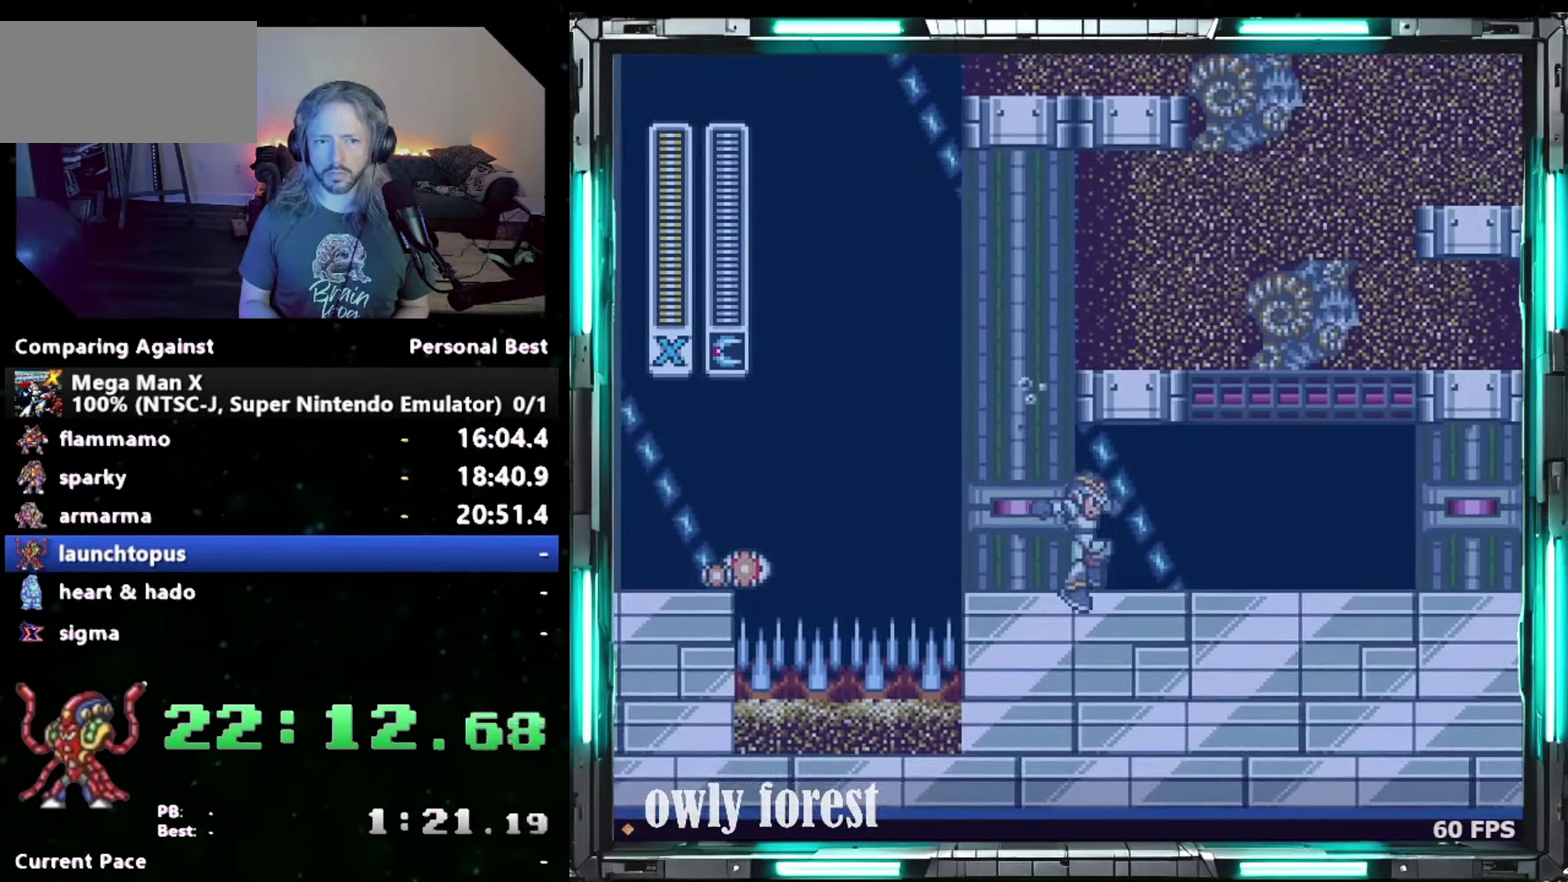
{"buttons": ["DPAD_RIGHT"], "events": []}
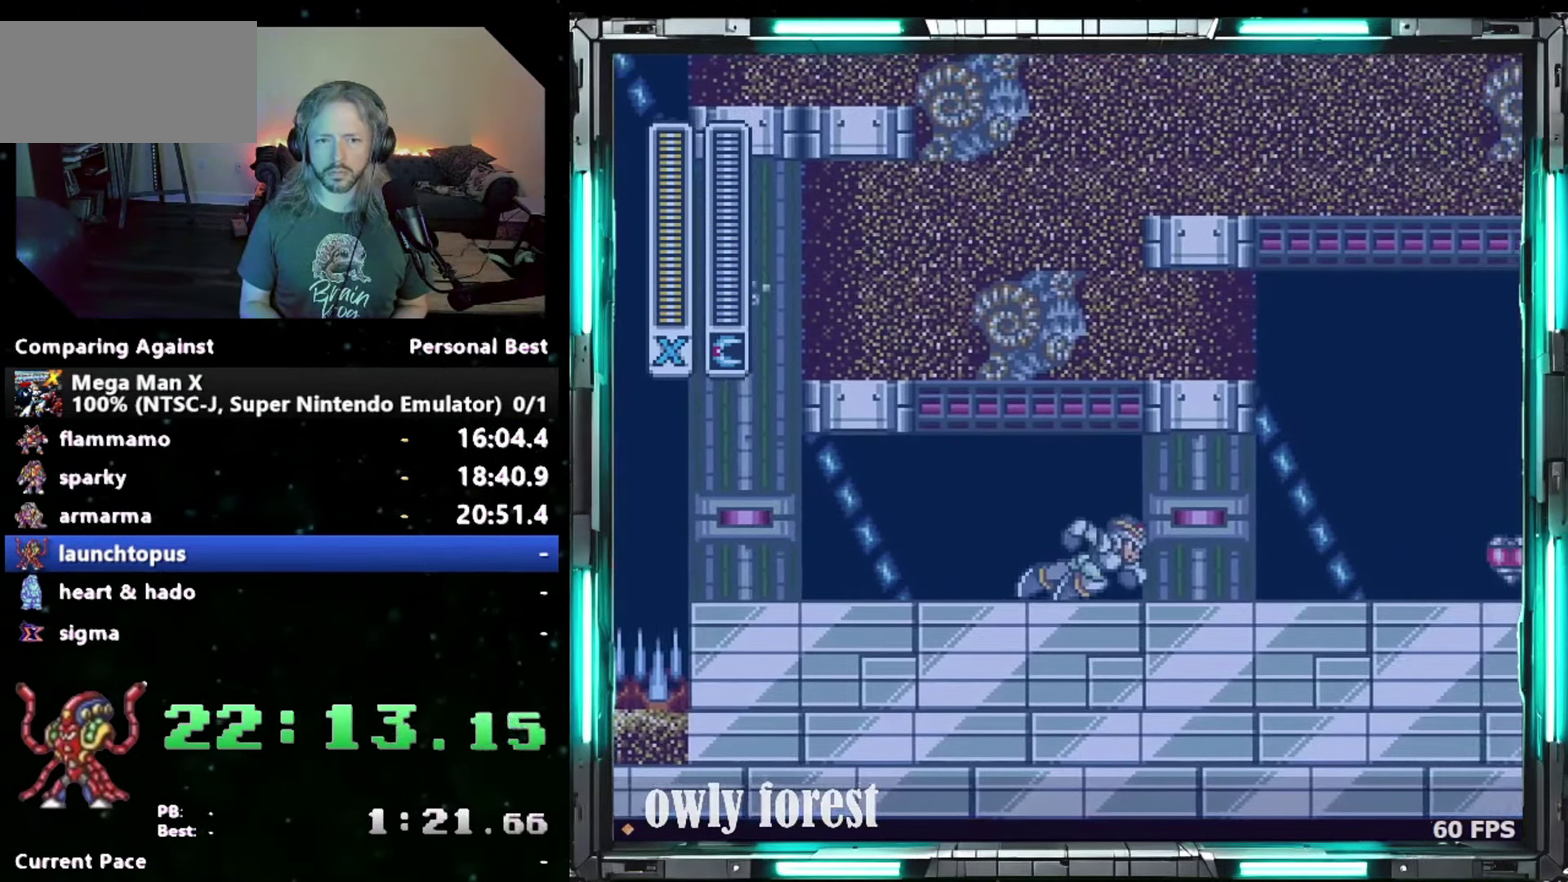
{"buttons": ["Y", "DPAD_LEFT"], "events": [[300, "Y", "down"], [433, "DPAD_LEFT", "down"], [433, "DPAD_RIGHT", "up"]]}
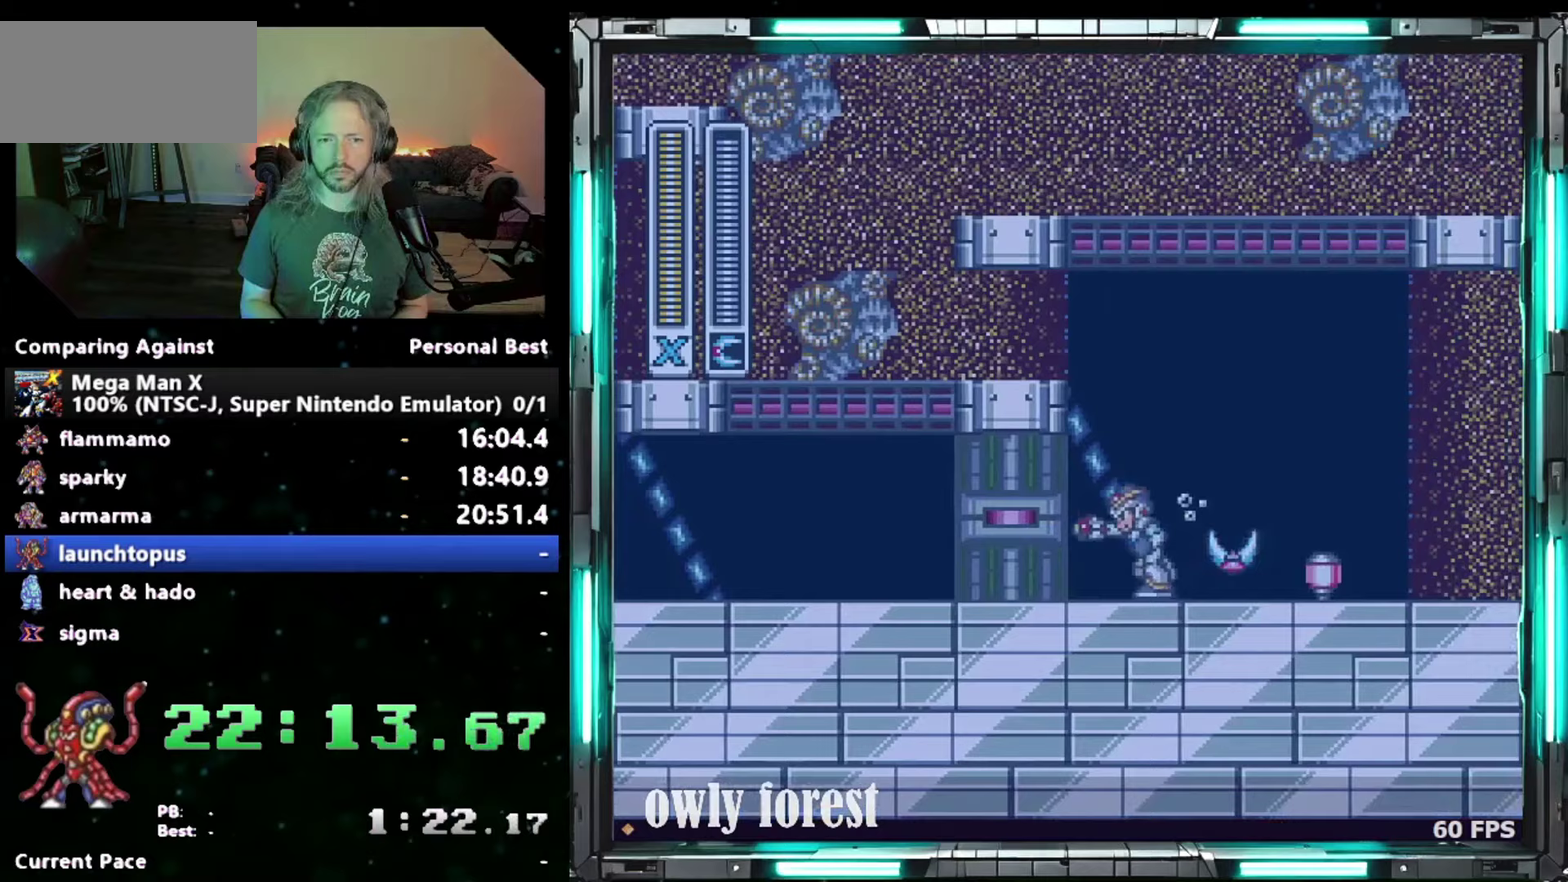
{"buttons": ["Y", "DPAD_LEFT"], "events": []}
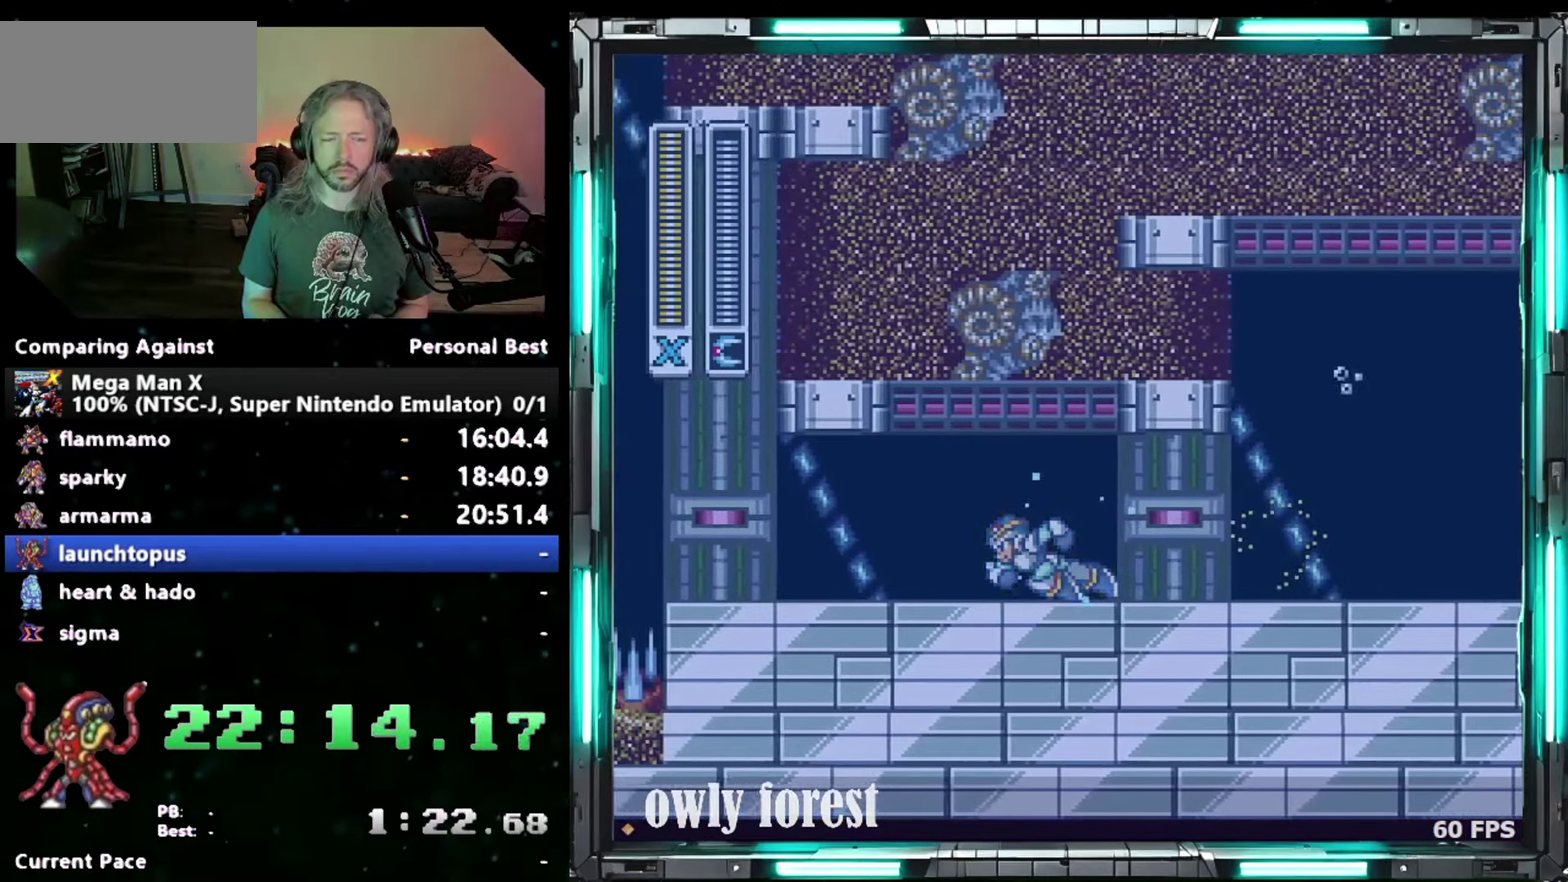
{"buttons": ["Y", "DPAD_LEFT"], "events": []}
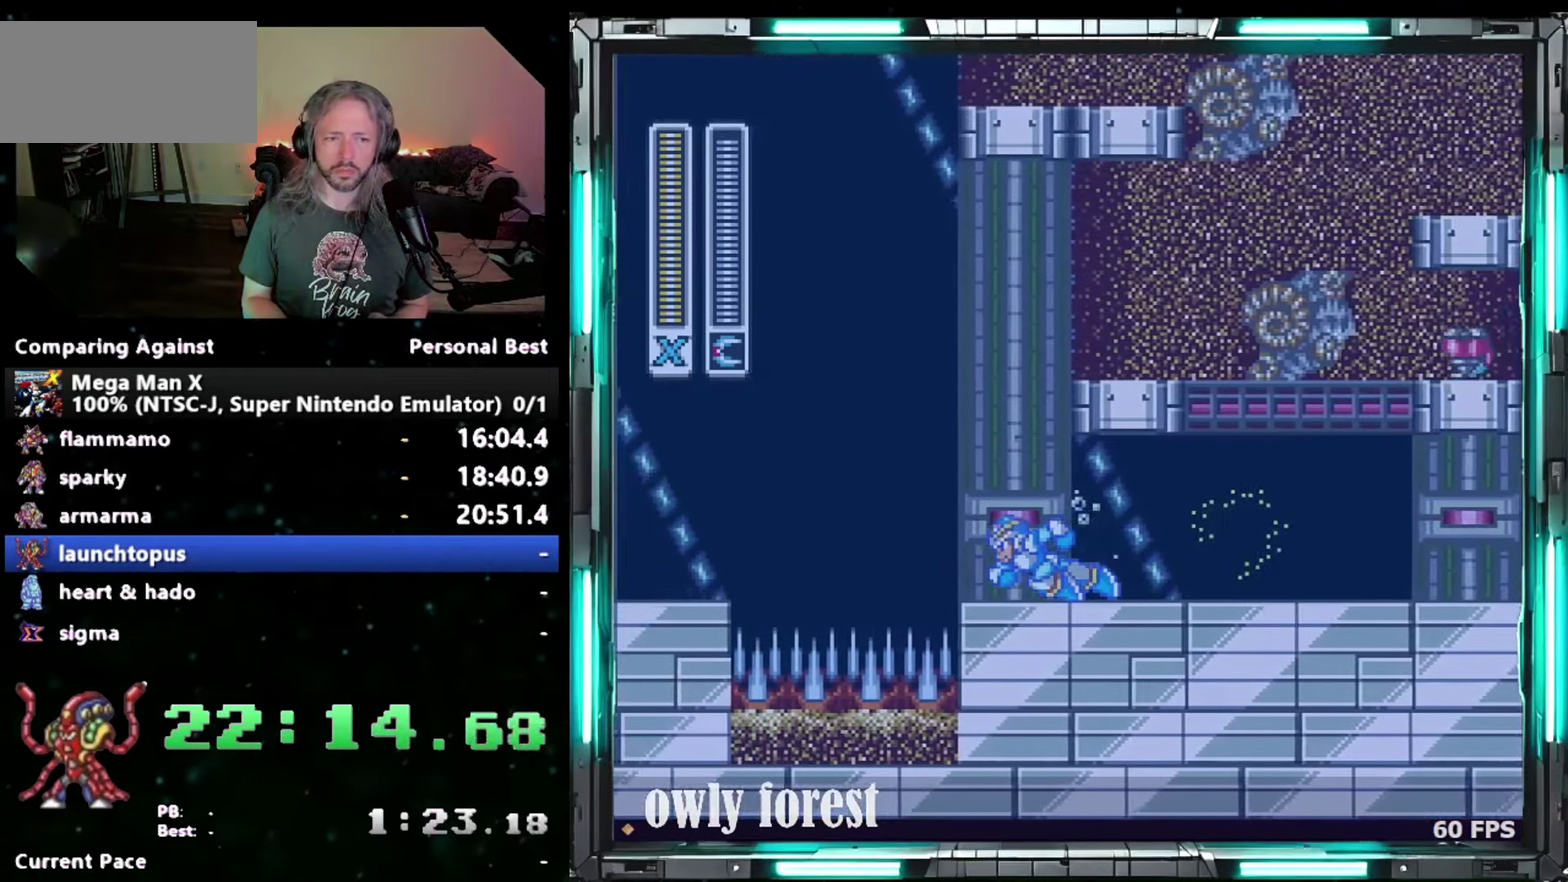
{"buttons": ["B", "Y", "DPAD_LEFT"], "events": [[150, "B", "down"]]}
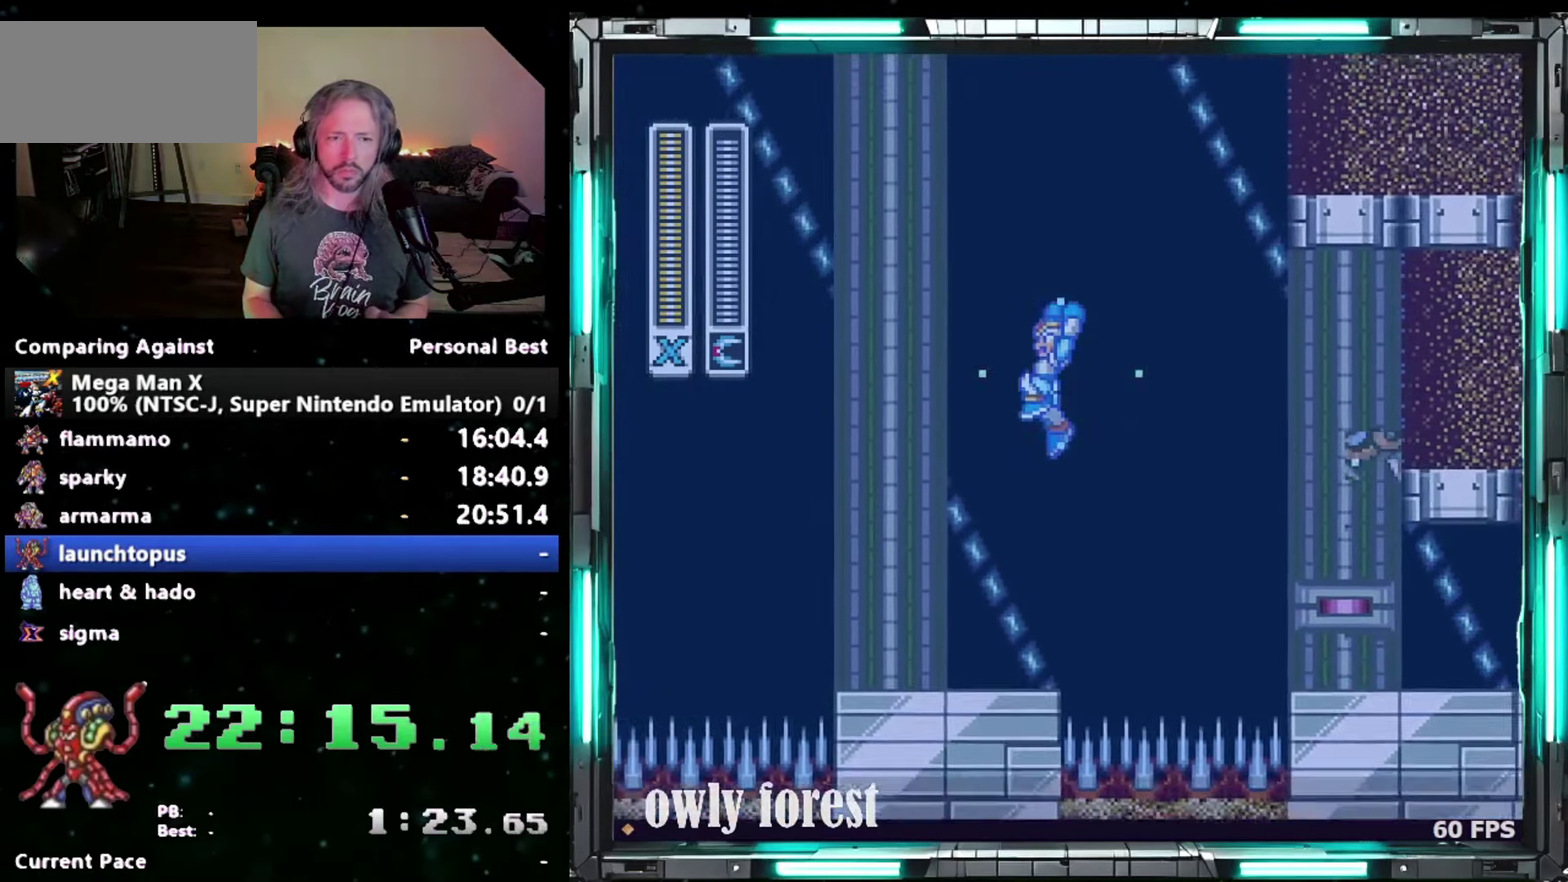
{"buttons": ["B", "Y", "DPAD_LEFT"], "events": []}
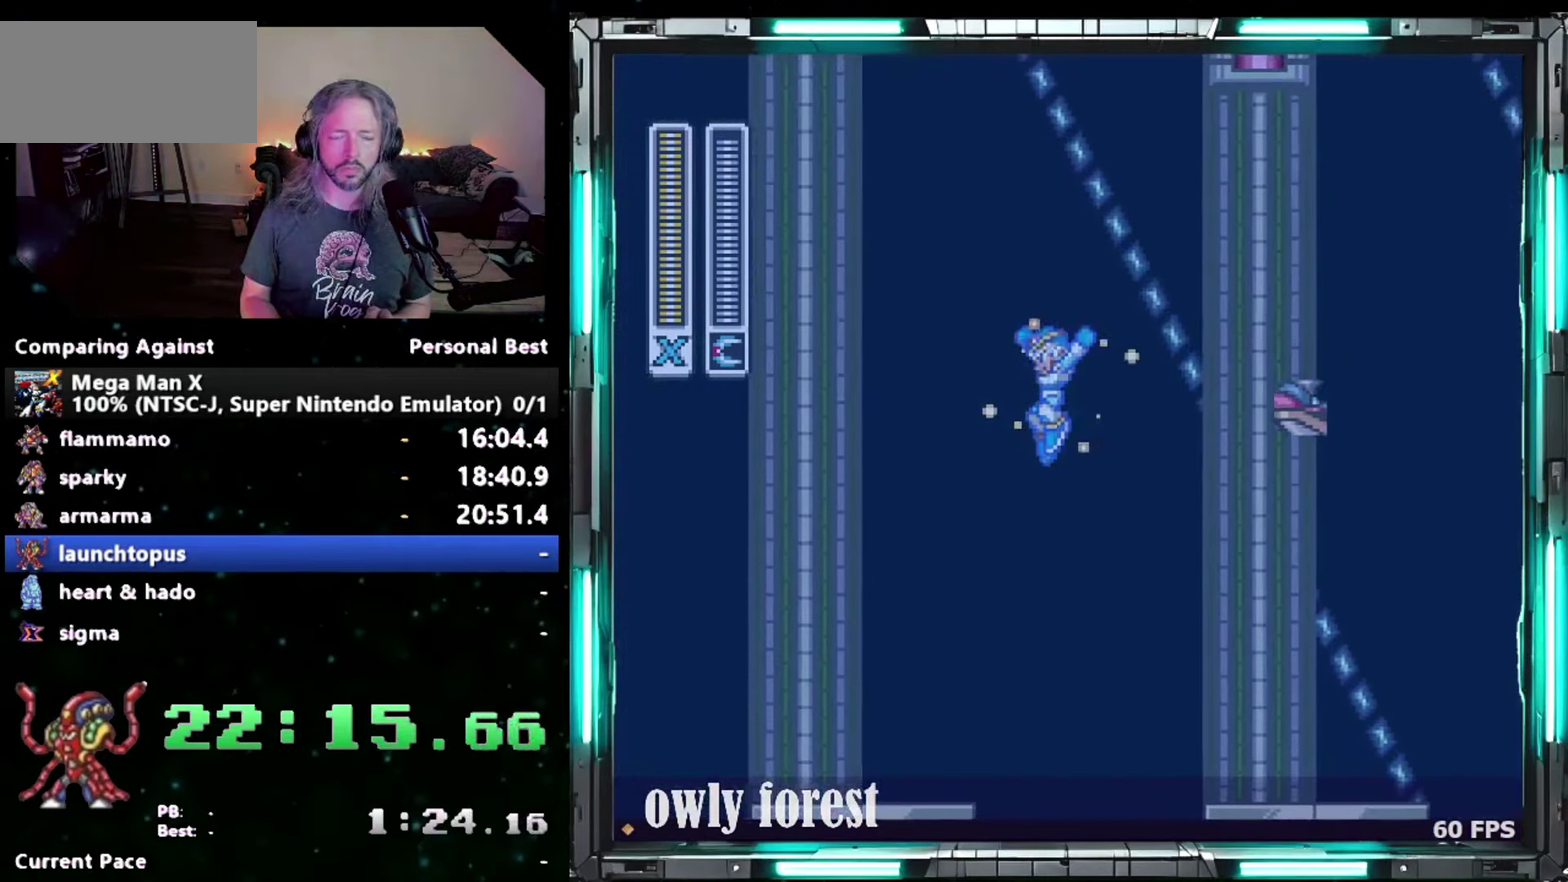
{"buttons": ["B", "Y", "DPAD_LEFT"], "events": []}
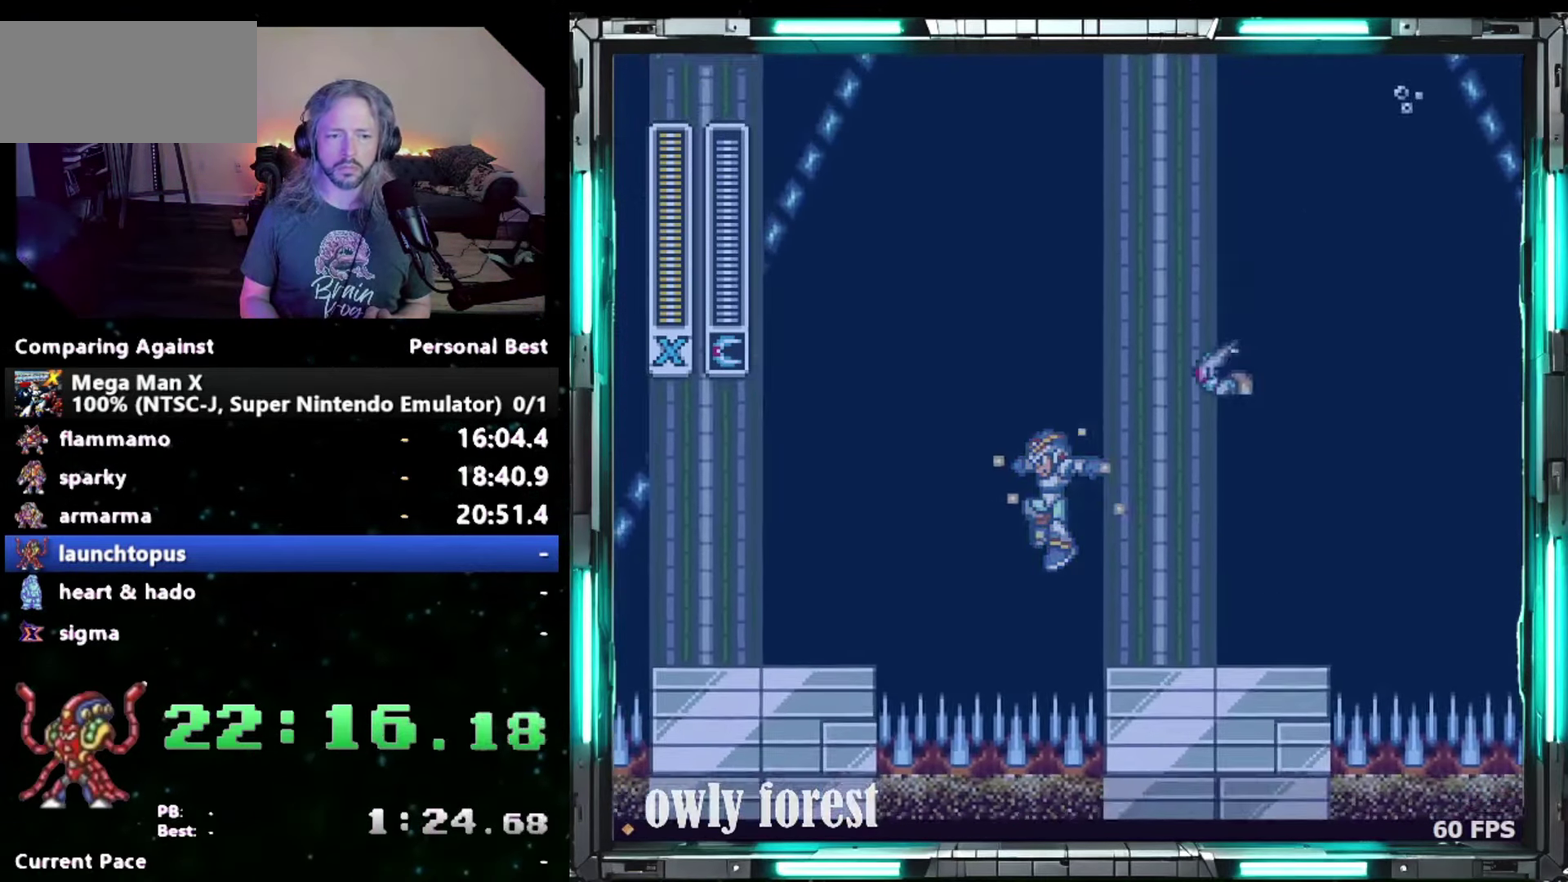
{"buttons": ["Y", "DPAD_LEFT"], "events": [[183, "B", "up"]]}
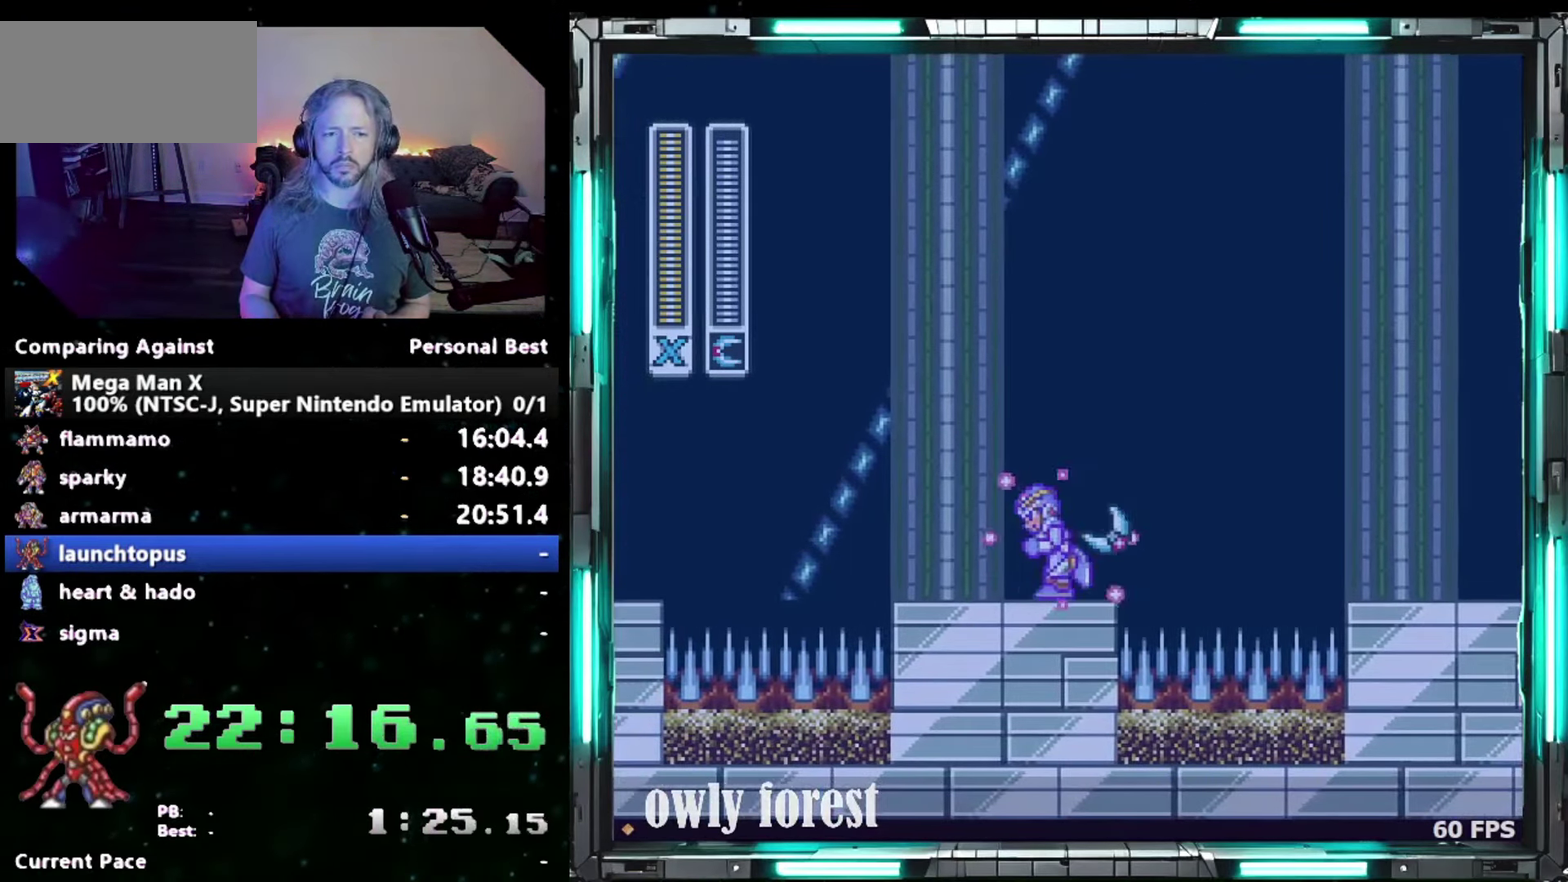
{"buttons": ["Y"], "events": [[217, "DPAD_LEFT", "up"]]}
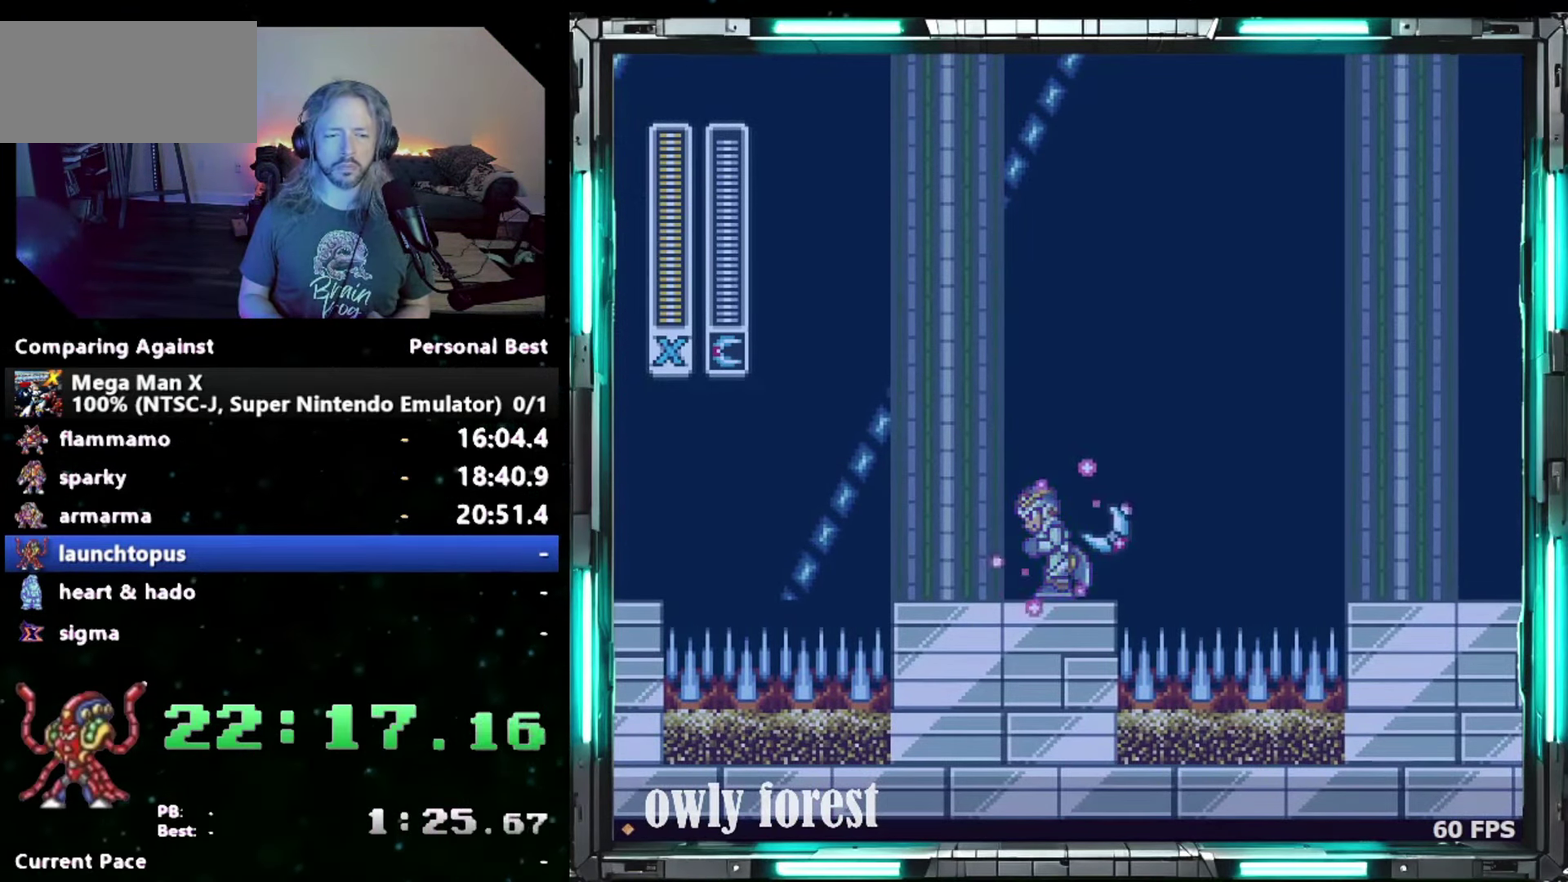
{"buttons": ["Y", "DPAD_LEFT"], "events": [[300, "DPAD_LEFT", "down"]]}
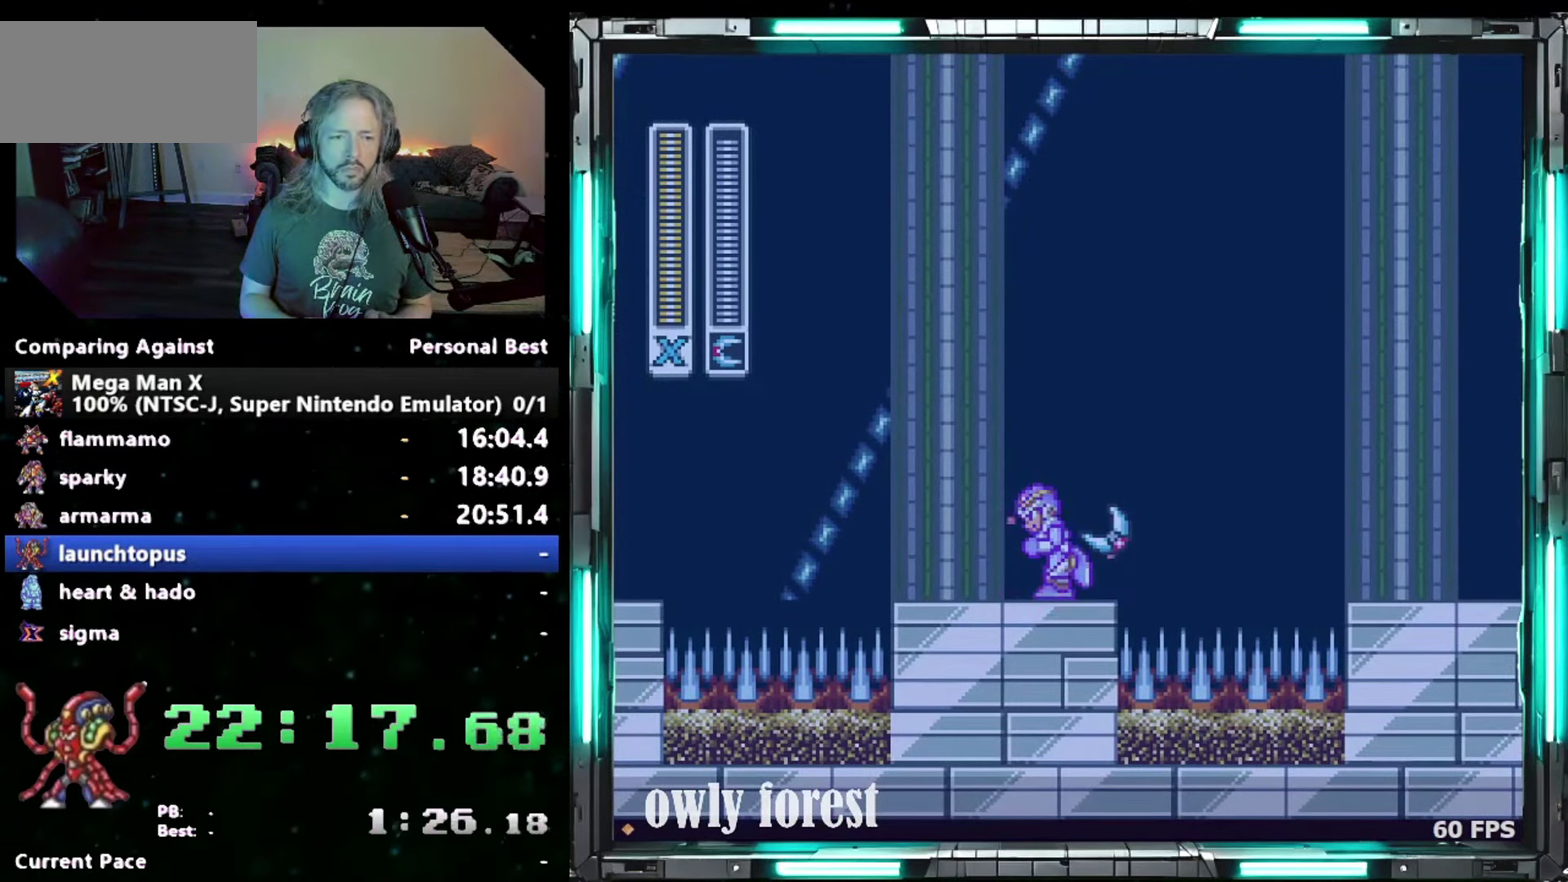
{"buttons": ["Y", "DPAD_LEFT"], "events": []}
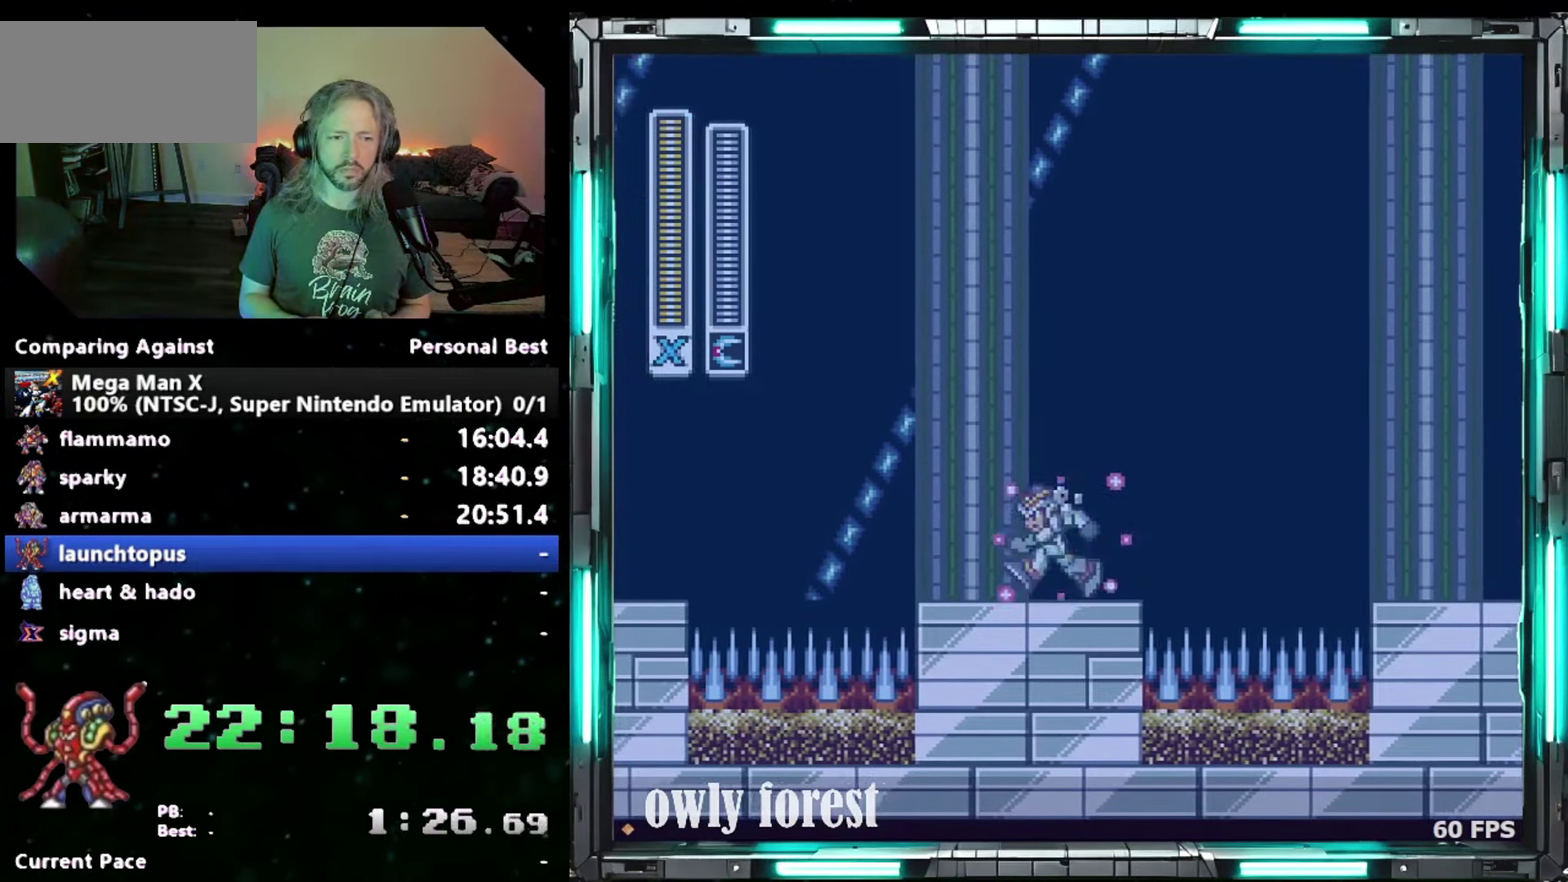
{"buttons": ["Y", "DPAD_LEFT"], "events": [[150, "B", "down"], [333, "B", "up"]]}
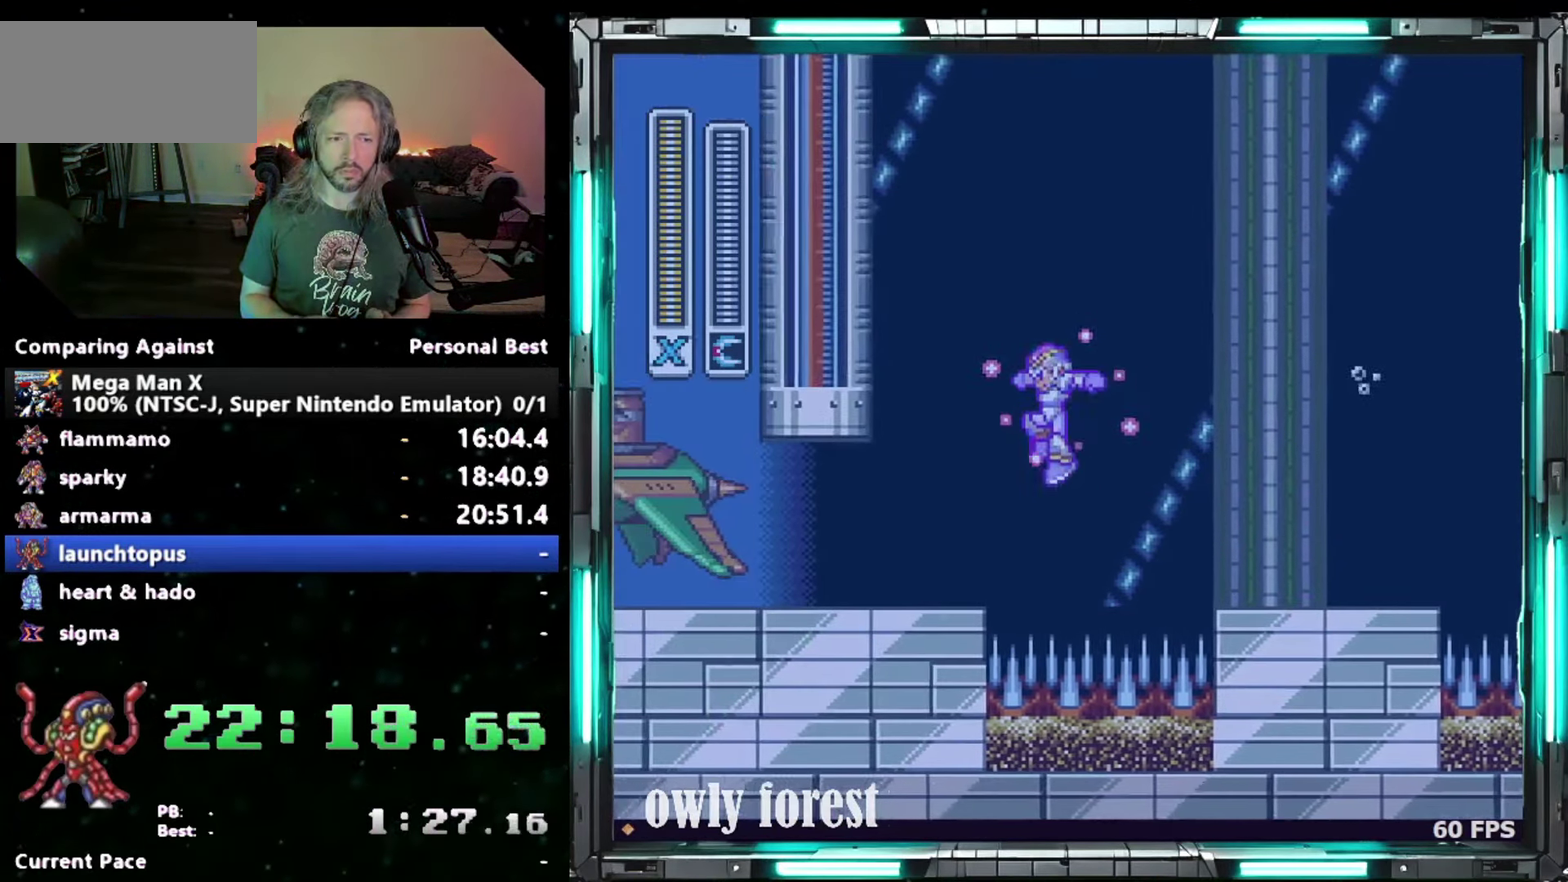
{"buttons": ["Y", "DPAD_LEFT"], "events": []}
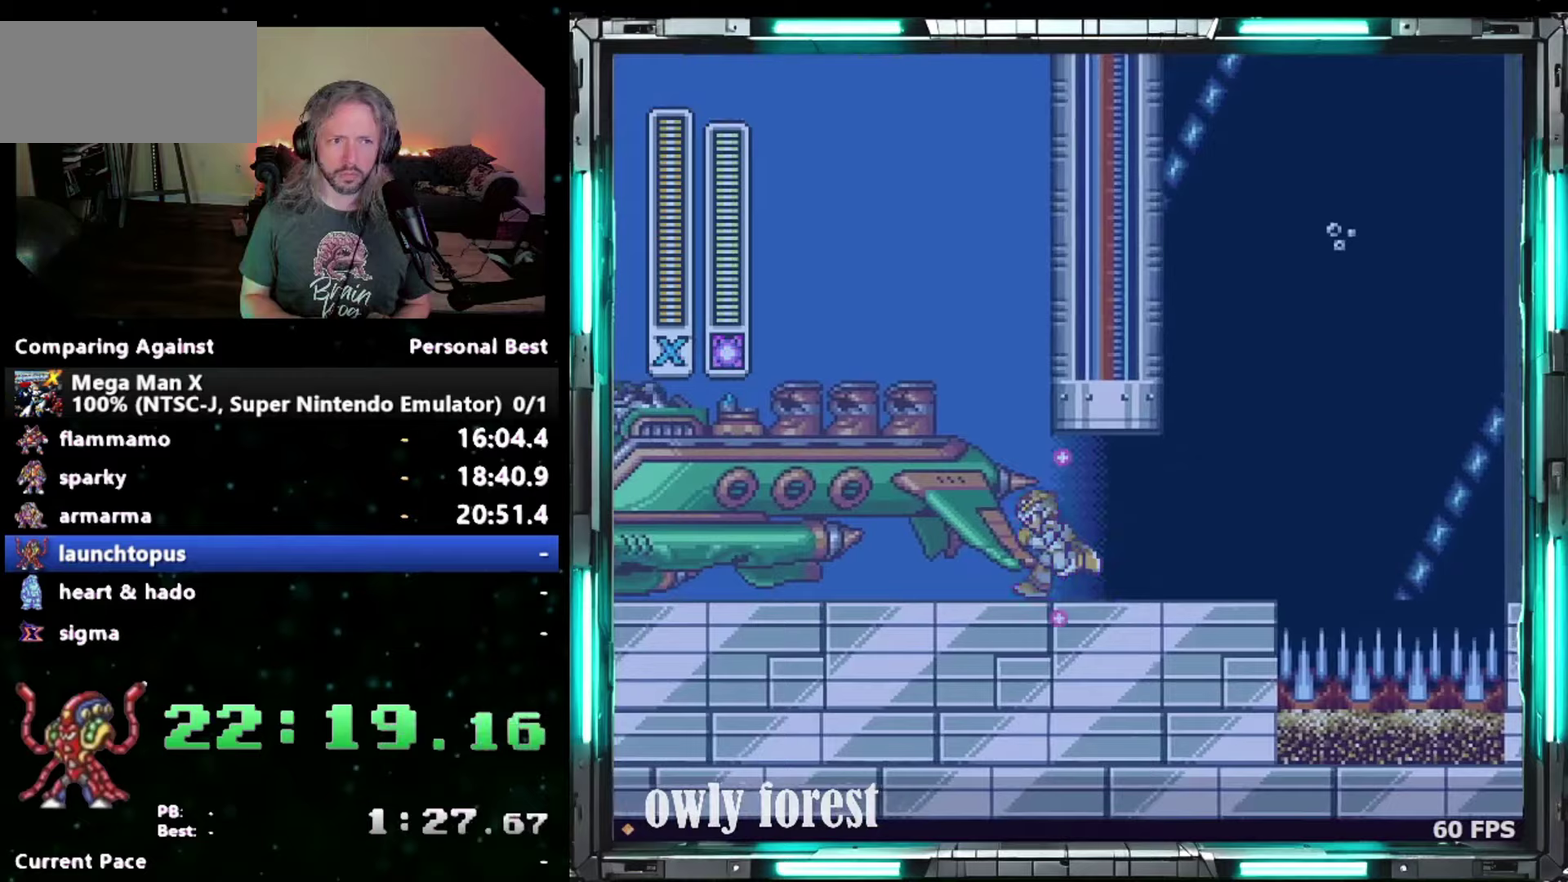
{"buttons": ["Y", "DPAD_DOWN"], "events": [[83, "B", "down"], [333, "B", "up"], [483, "DPAD_DOWN", "down"], [483, "DPAD_LEFT", "up"]]}
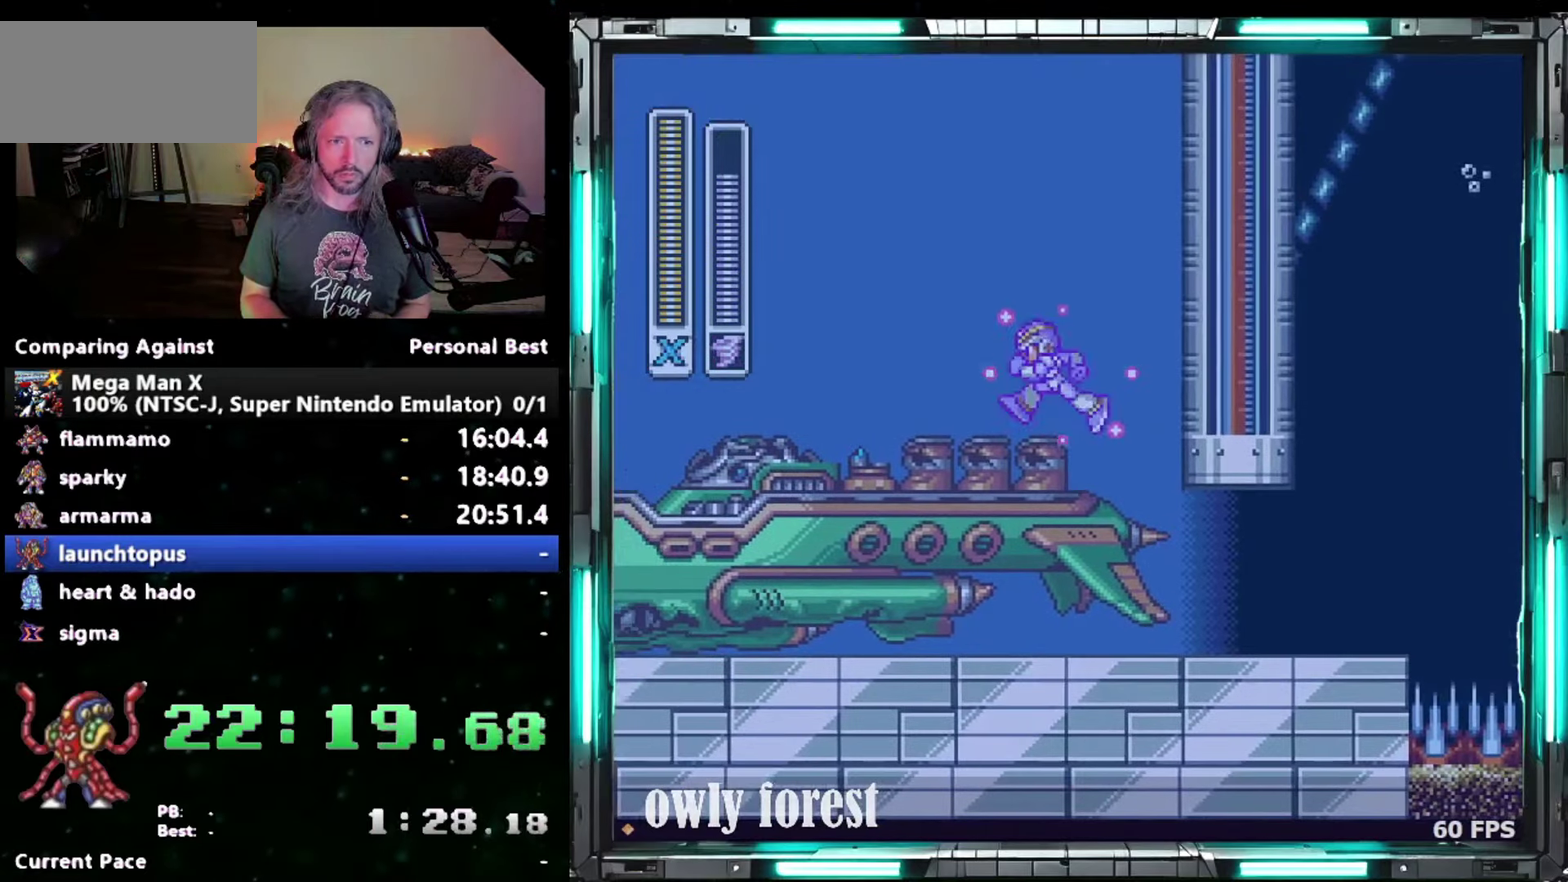
{"buttons": ["B", "Y", "DPAD_RIGHT"], "events": [[17, "DPAD_RIGHT", "down"], [50, "B", "down"], [50, "DPAD_DOWN", "up"], [400, "B", "up"], [483, "B", "down"]]}
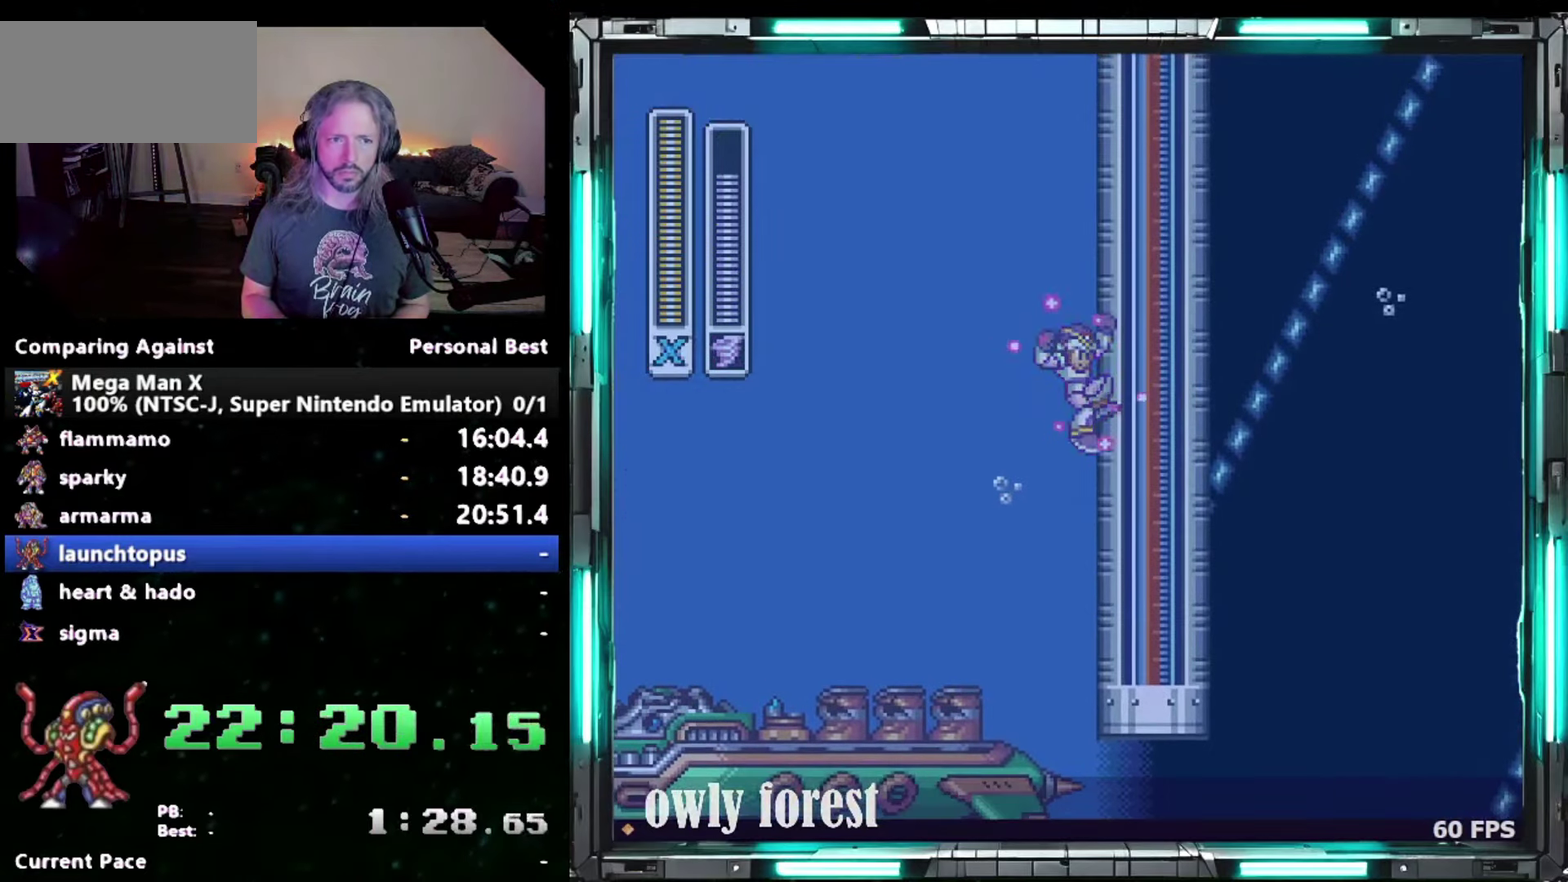
{"buttons": ["B", "Y", "DPAD_RIGHT"], "events": [[150, "DPAD_UP", "down"], [400, "B", "up"], [433, "DPAD_UP", "up"], [467, "B", "down"]]}
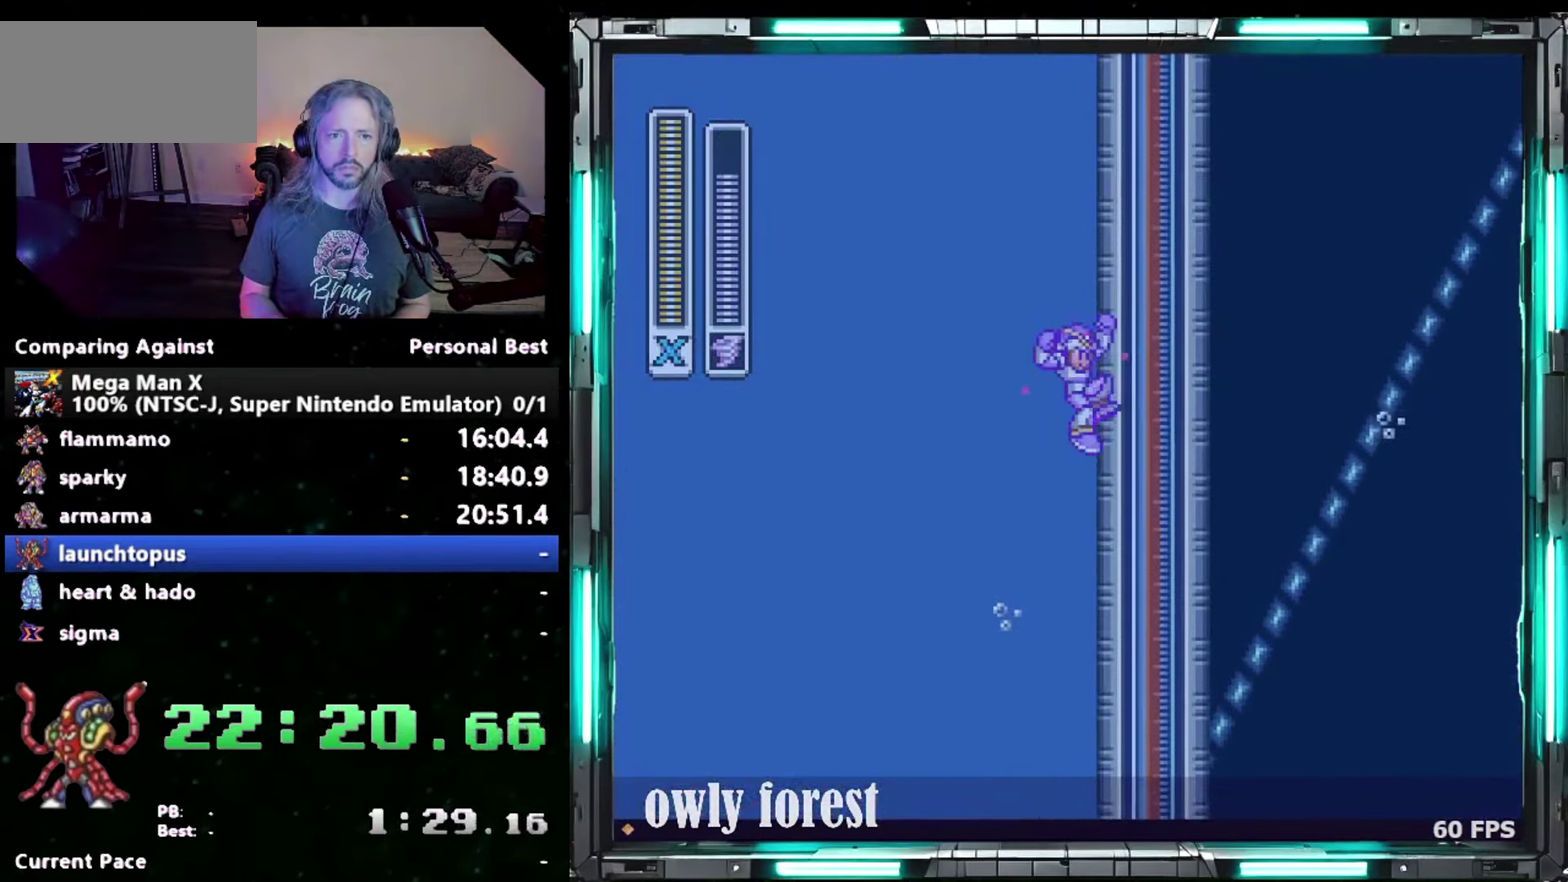
{"buttons": ["B", "Y", "DPAD_RIGHT"], "events": [[17, "DPAD_UP", "down"], [433, "B", "up"], [433, "DPAD_UP", "up"], [483, "B", "down"]]}
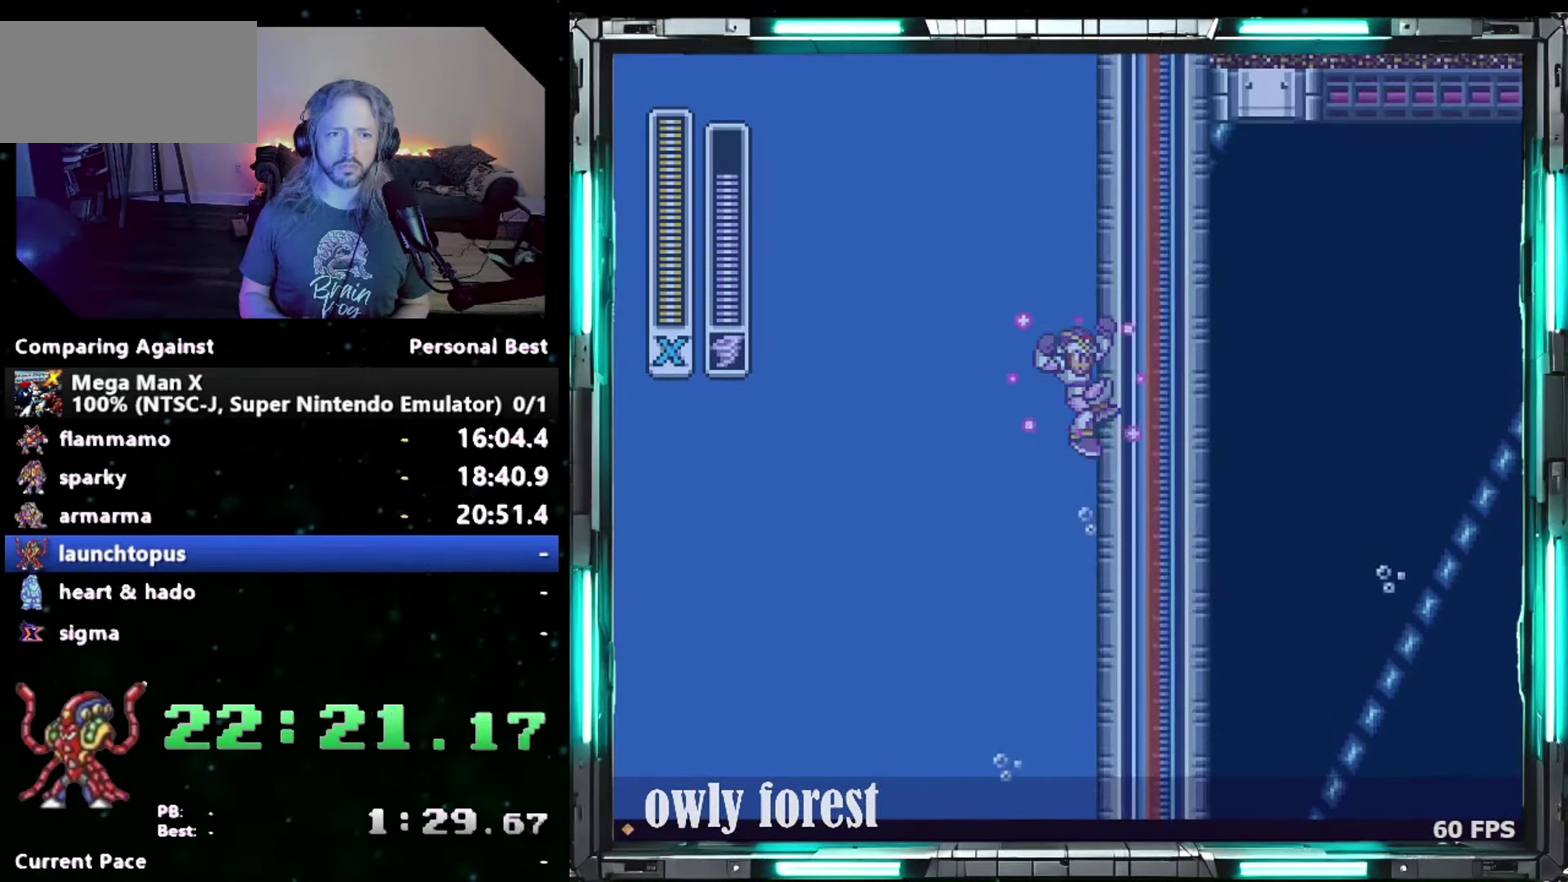
{"buttons": ["Y", "DPAD_RIGHT"], "events": [[450, "B", "up"]]}
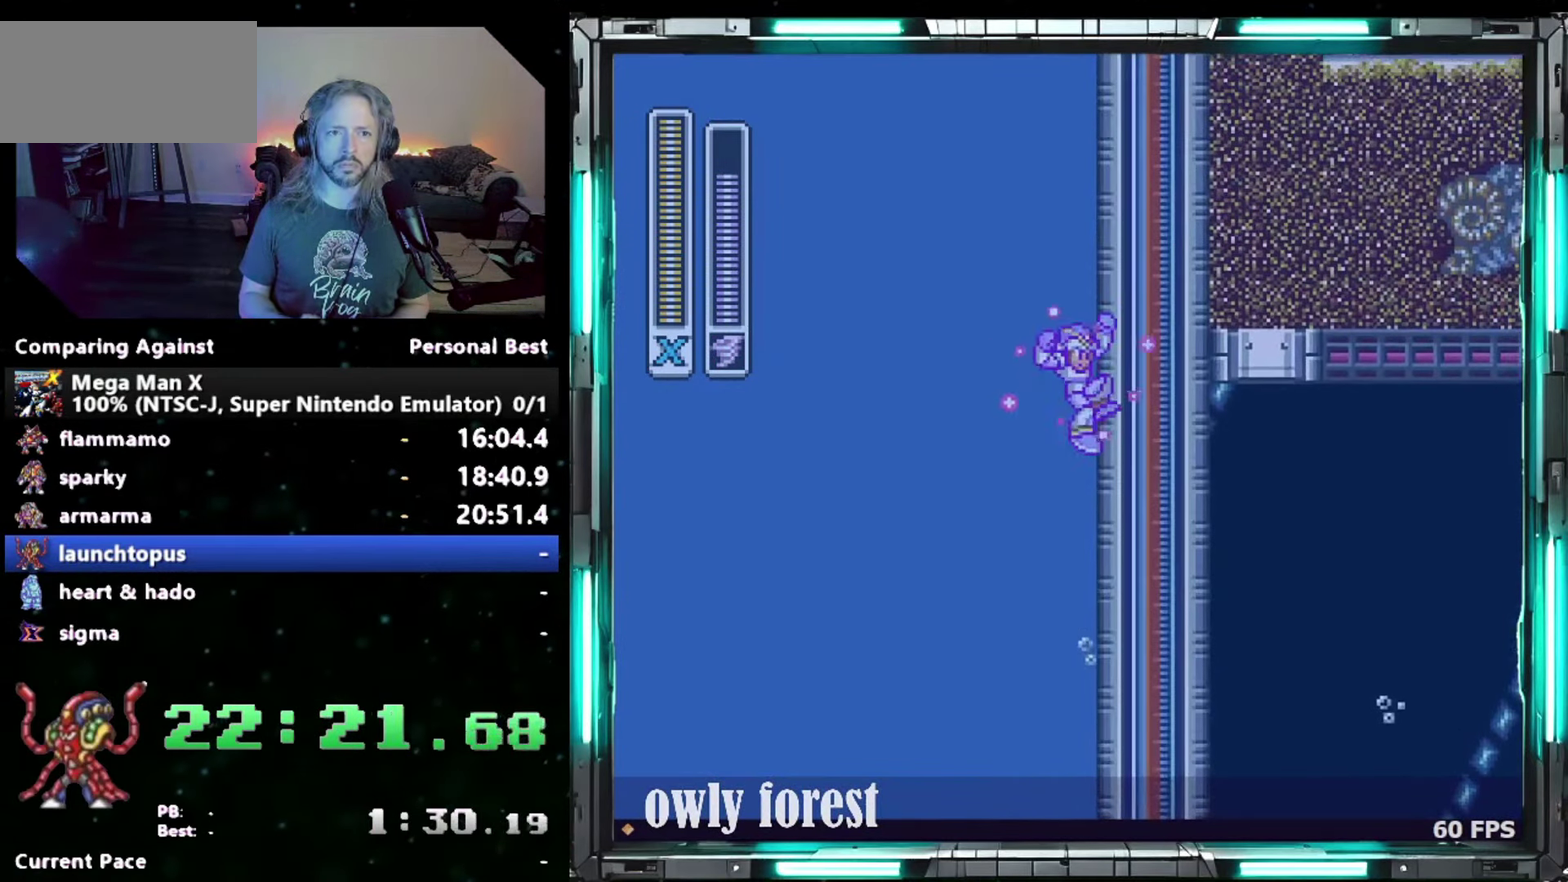
{"buttons": ["B", "Y", "DPAD_RIGHT"], "events": [[17, "B", "down"]]}